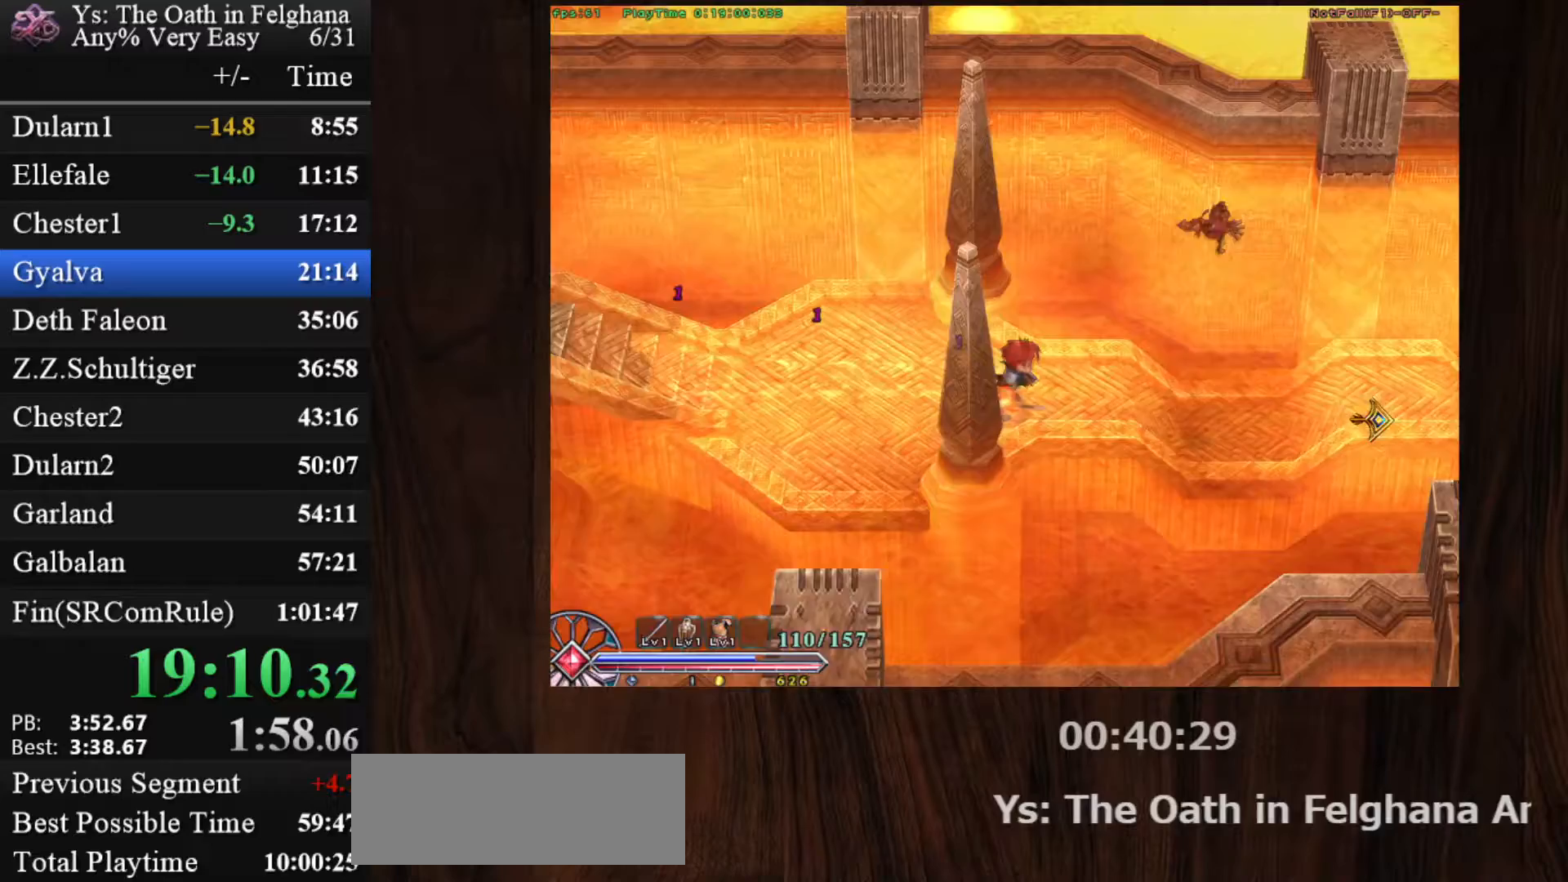
Gameplay with keyboard and mouse; each line is a JSON object with the keys and mouse buttons held at the frame after it. "events" lists presses ("down") and releases ("up") of "c", "ctrl", "d", "down", "left", "right", "s", "shift", "space", "up", "v", "x", "z", "mouse_left", "mouse_wheel" and "mouse_right" between this image and that frame as [ms after this image, input, new state], when the widget could be followed in between. "mouse_left", "mouse_wheel", "mouse_right" = the "left", "wheel", "right" buttons of the "mouse" list. No other keys are recorded. "wheel" means that the mouse wheel is clicked or scrolled. Mouse movement is not recorded.
{"keys": ["c", "ctrl"], "mouse": [], "events": [[67, "z", "down"], [117, "mouse_left", "down"], [250, "z", "up"], [450, "mouse_left", "up"]]}
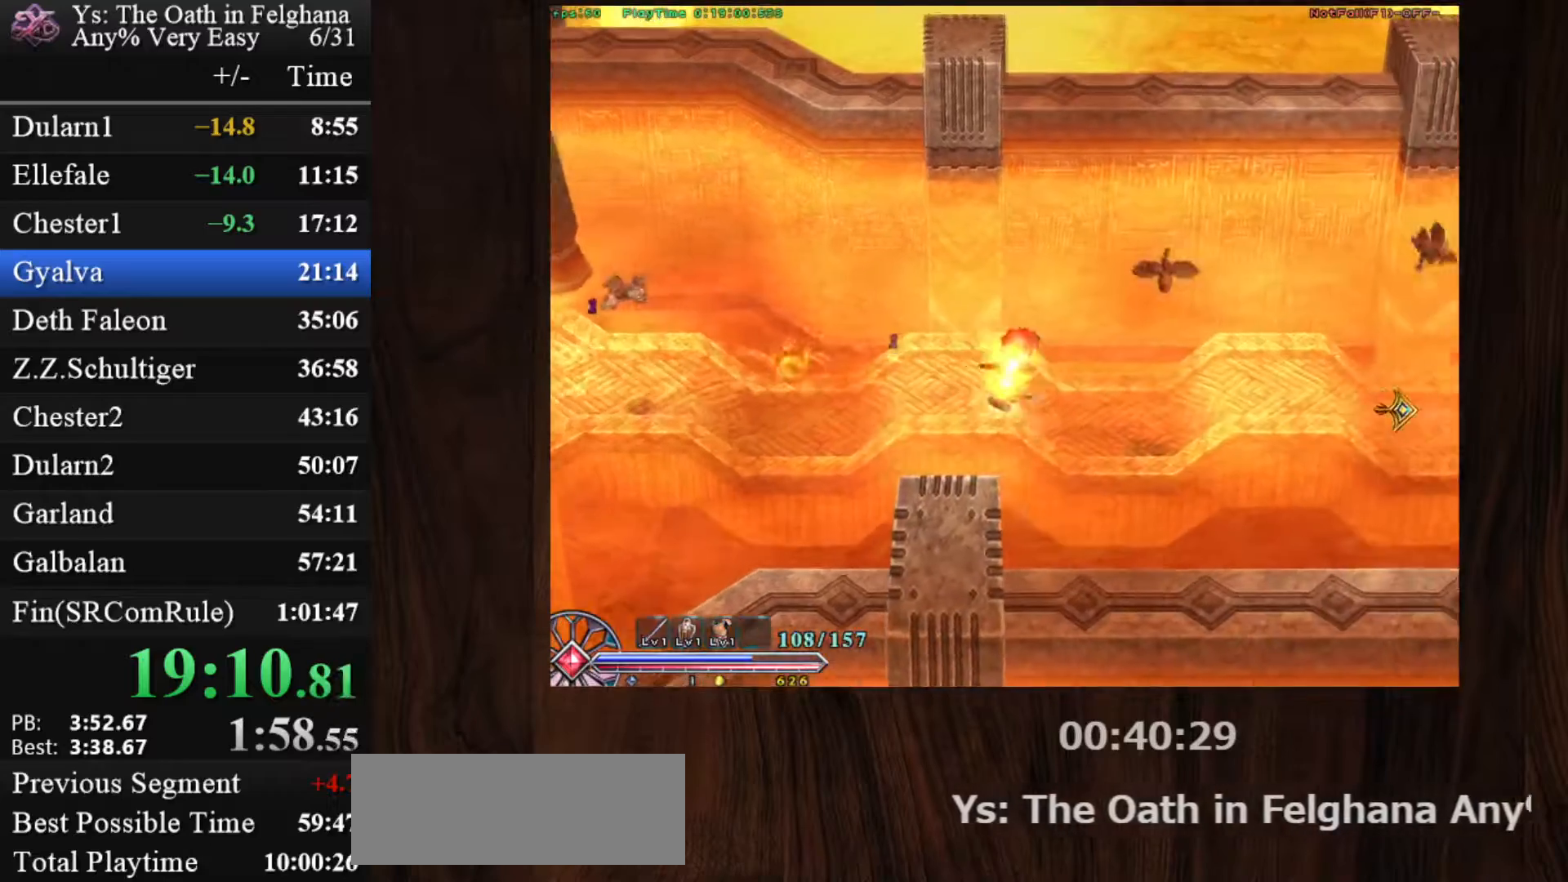
{"keys": ["c", "ctrl", "z"], "mouse": ["left"], "events": [[83, "z", "down"], [267, "z", "up"], [367, "mouse_left", "down"], [500, "z", "down"]]}
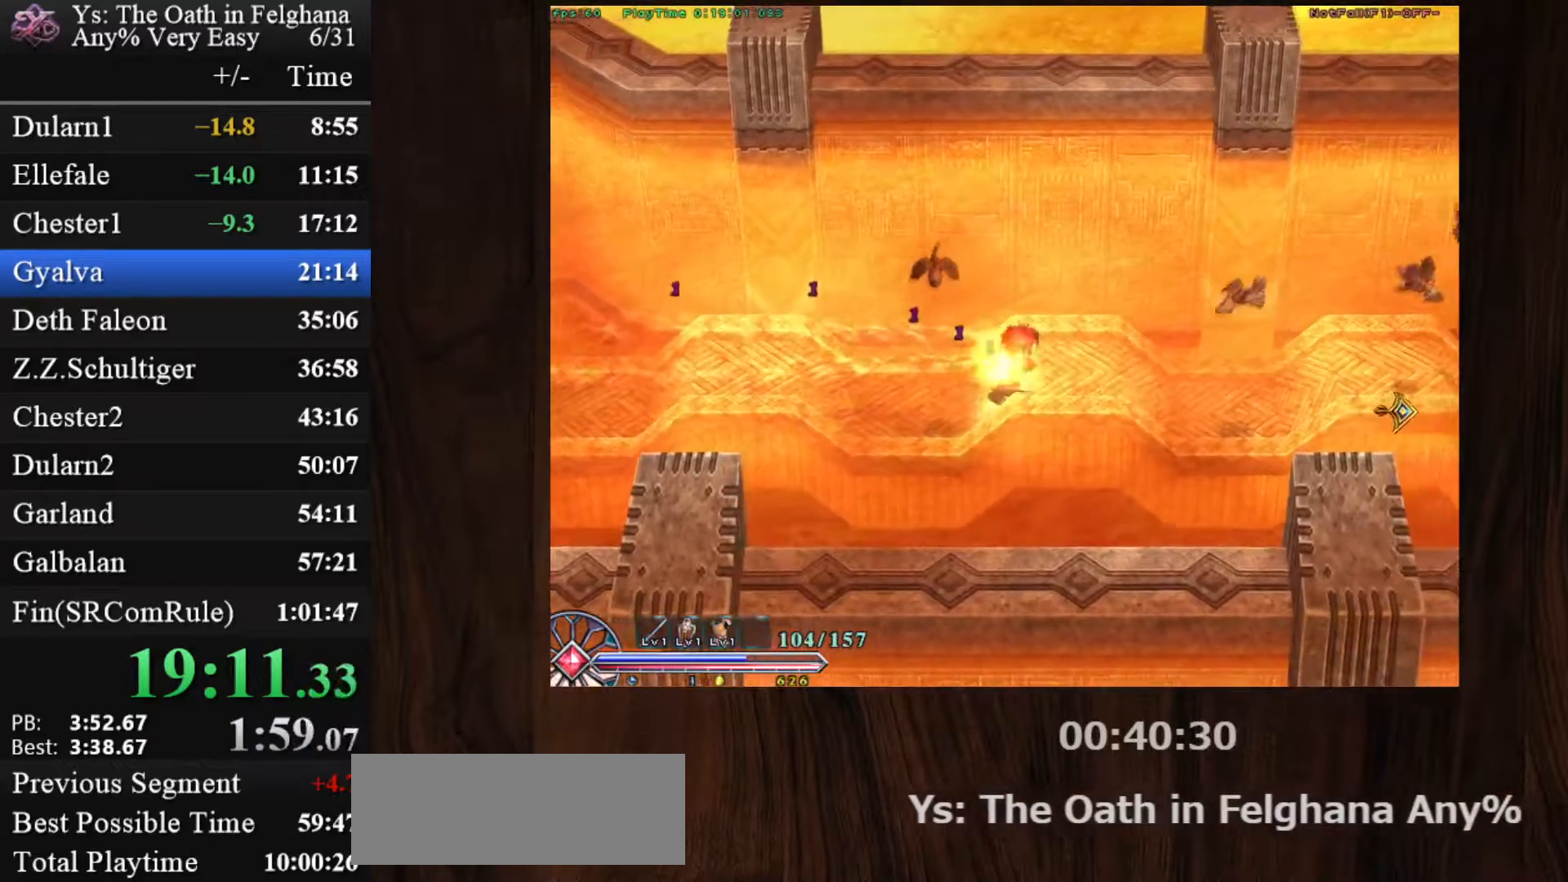
{"keys": ["c", "ctrl"], "mouse": [], "events": [[150, "mouse_left", "up"], [150, "z", "up"]]}
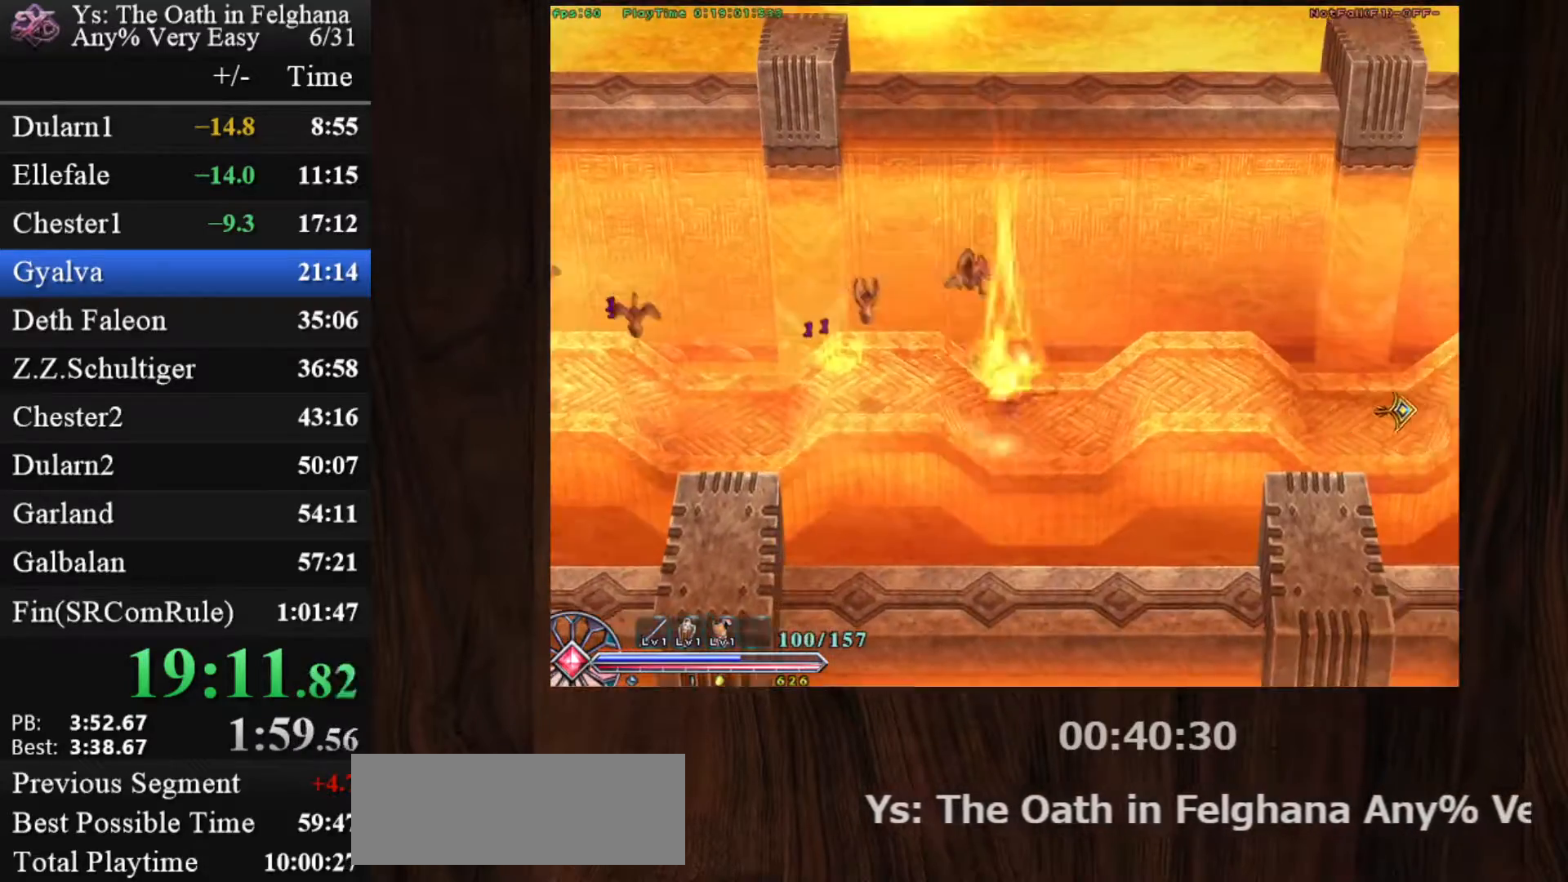
{"keys": ["c", "ctrl"], "mouse": [], "events": [[117, "mouse_left", "down"], [250, "z", "down"], [400, "mouse_left", "up"], [433, "z", "up"]]}
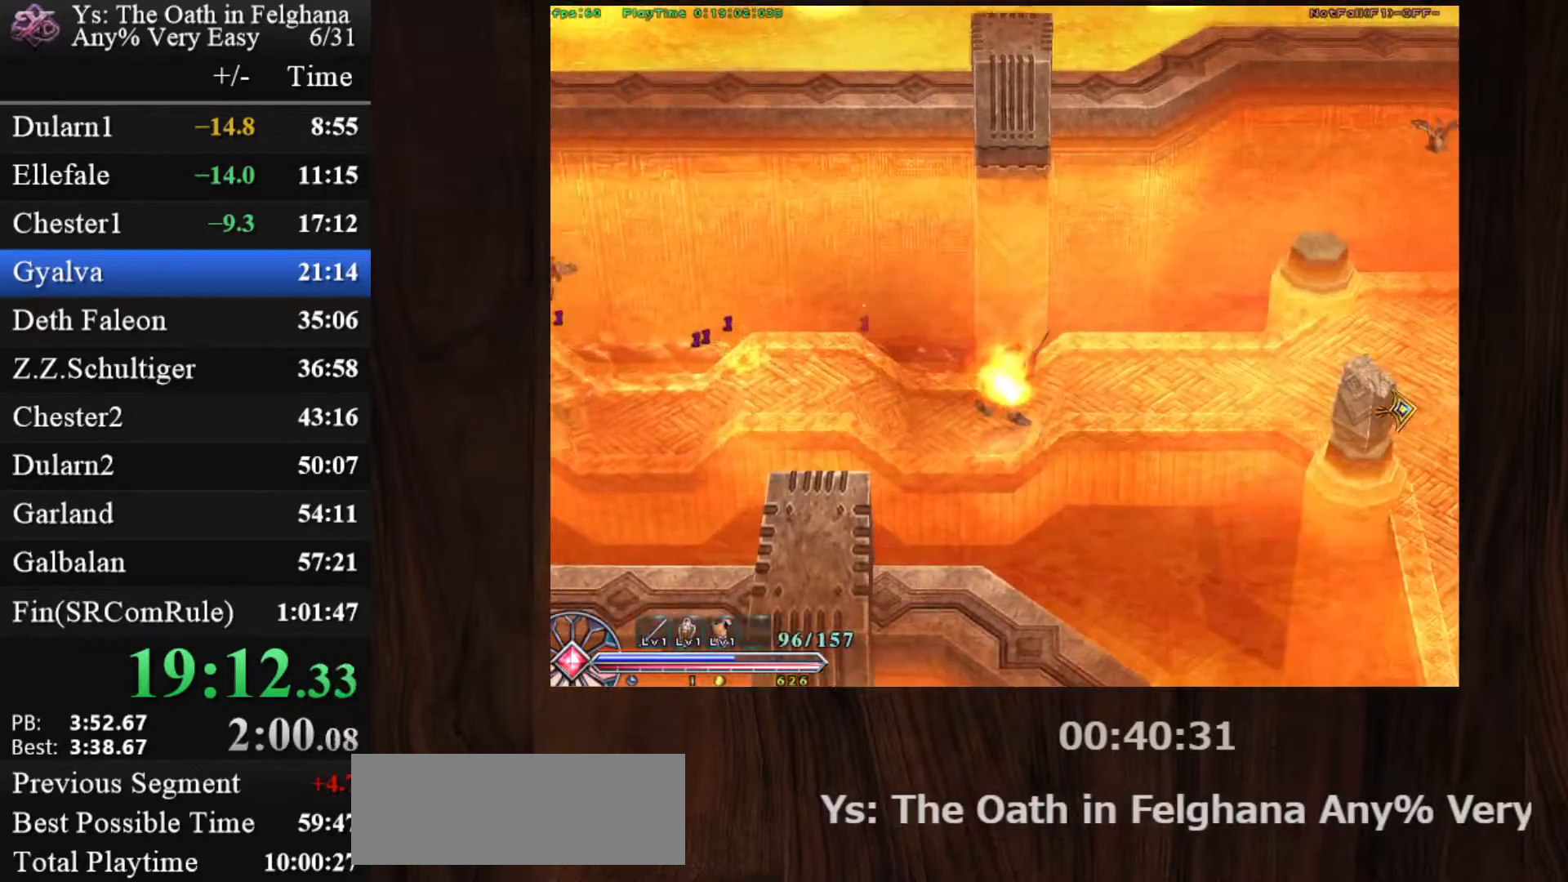
{"keys": ["c", "ctrl"], "mouse": ["left"], "events": [[267, "z", "down"], [317, "mouse_left", "down"], [400, "z", "up"]]}
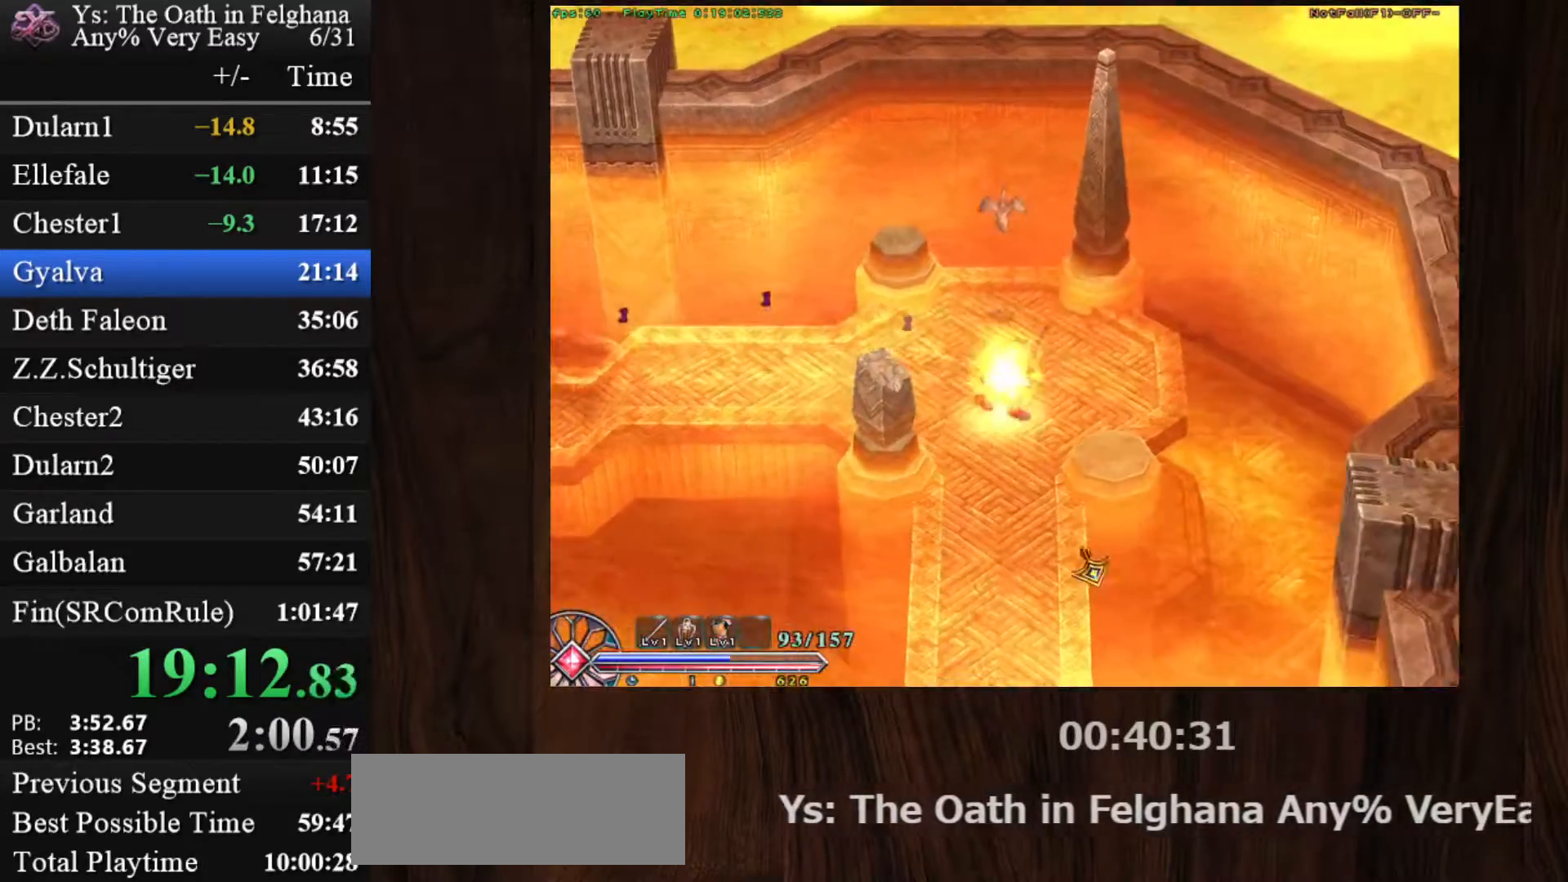
{"keys": ["c", "ctrl"], "mouse": [], "events": [[133, "mouse_left", "up"], [183, "z", "down"], [350, "z", "up"]]}
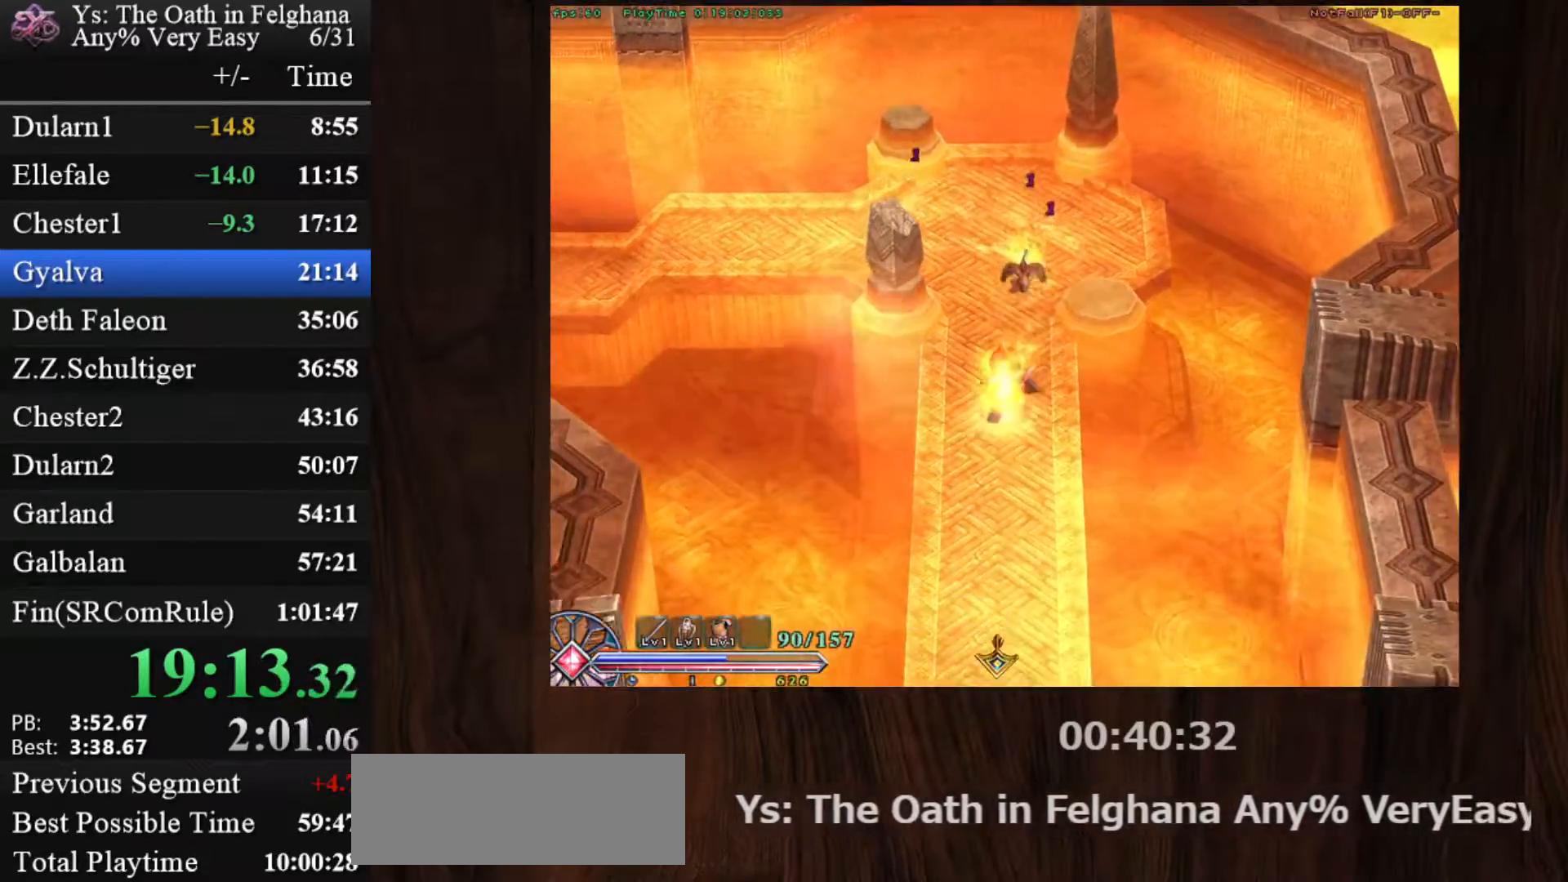
{"keys": ["c", "ctrl"], "mouse": [], "events": [[133, "mouse_left", "down"], [167, "z", "down"], [317, "z", "up"], [400, "mouse_left", "up"]]}
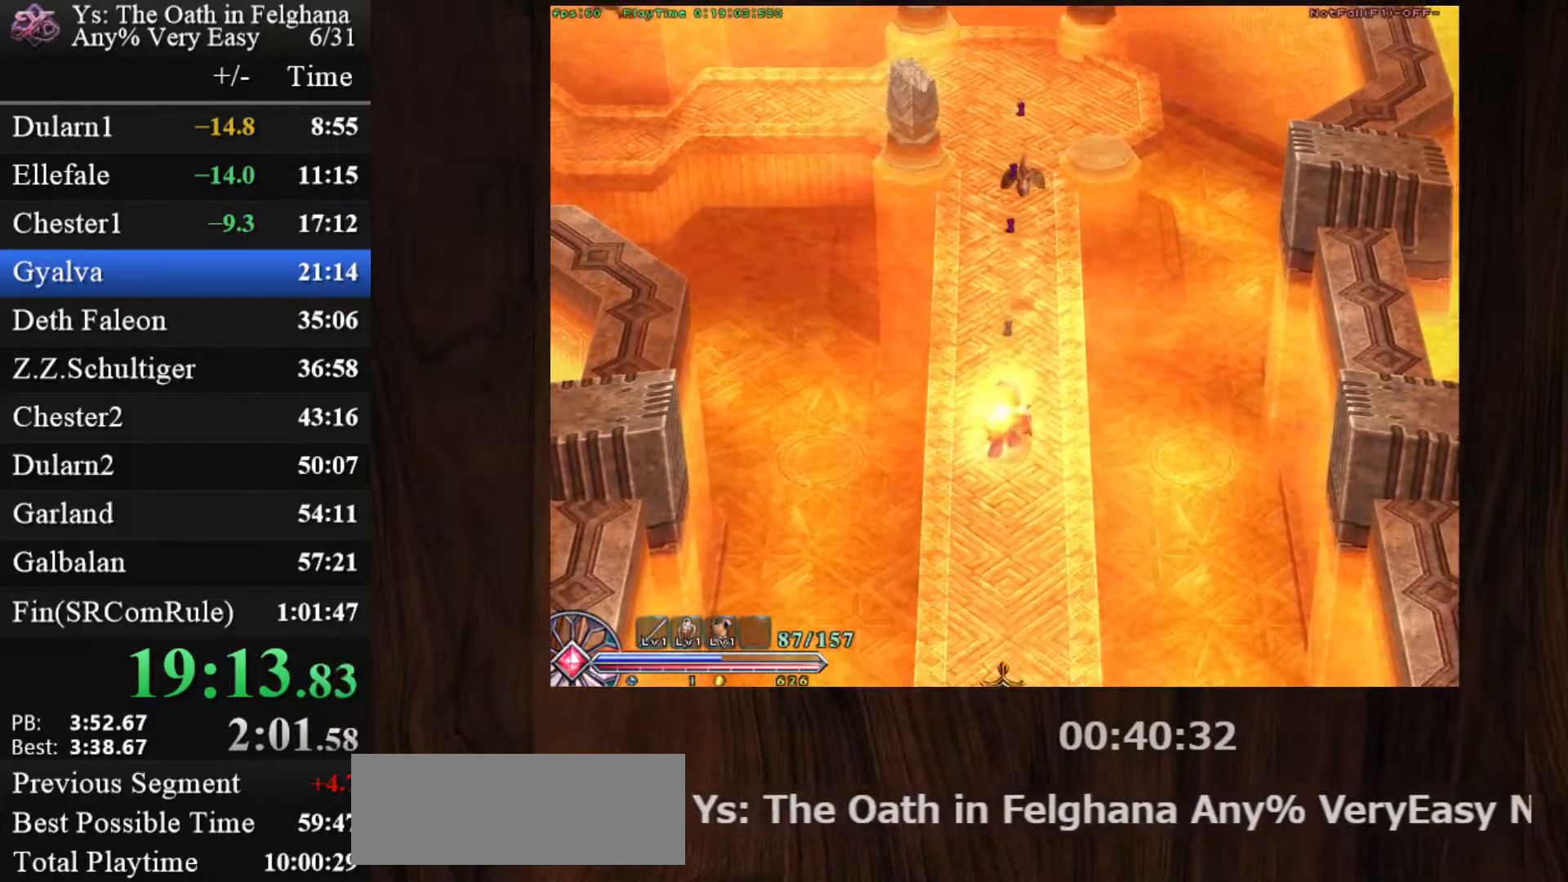
{"keys": ["c", "ctrl"], "mouse": ["left"], "events": [[100, "z", "down"], [283, "z", "up"], [333, "mouse_left", "down"]]}
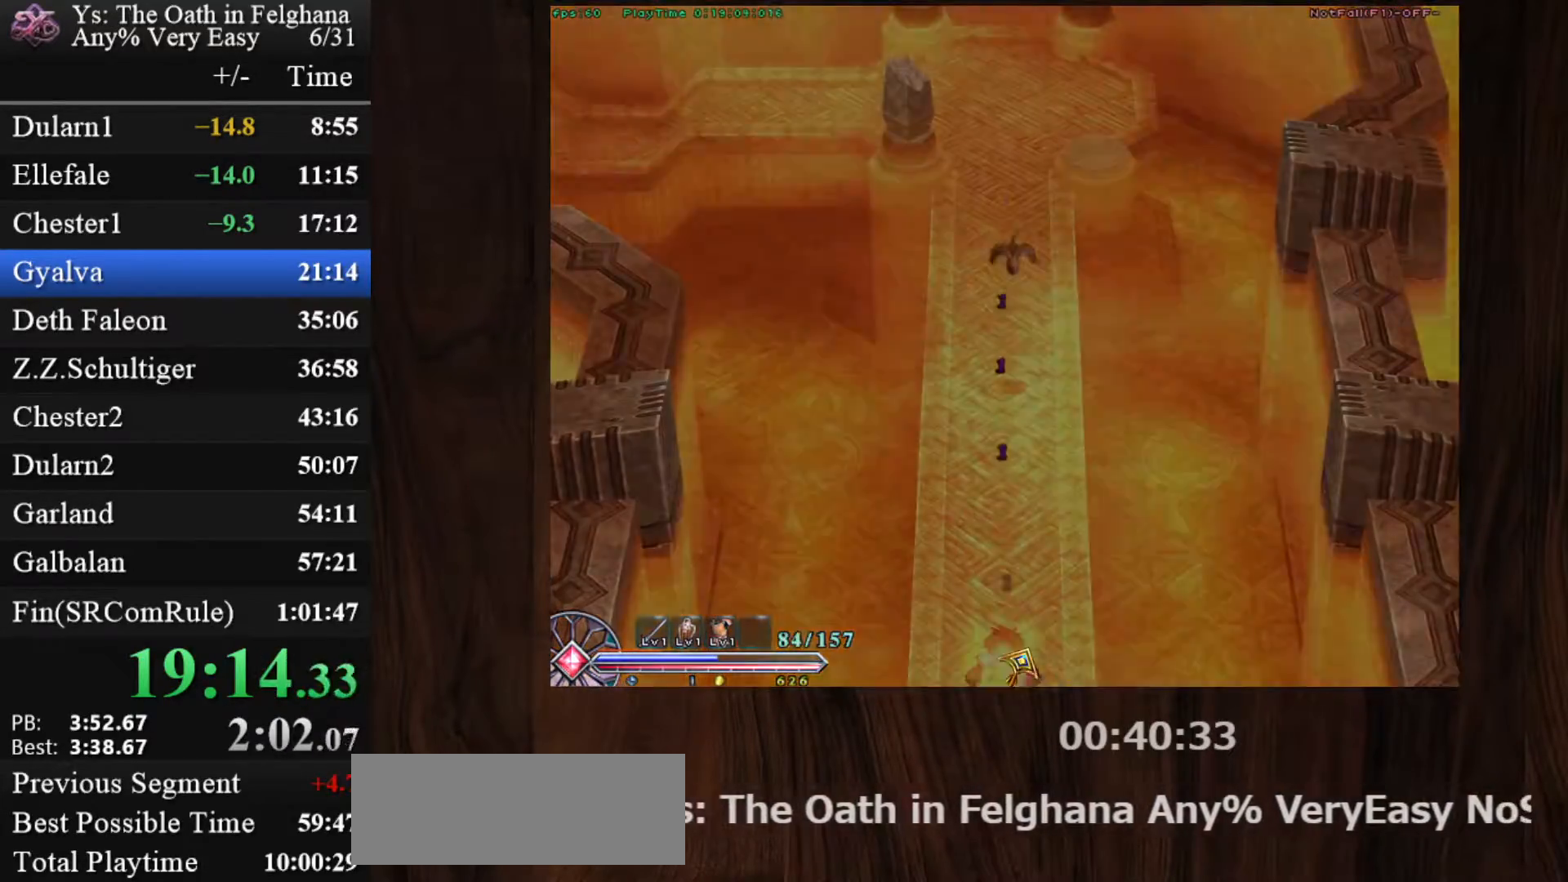
{"keys": ["c", "ctrl", "z"], "mouse": [], "events": [[150, "mouse_left", "up"], [350, "z", "down"]]}
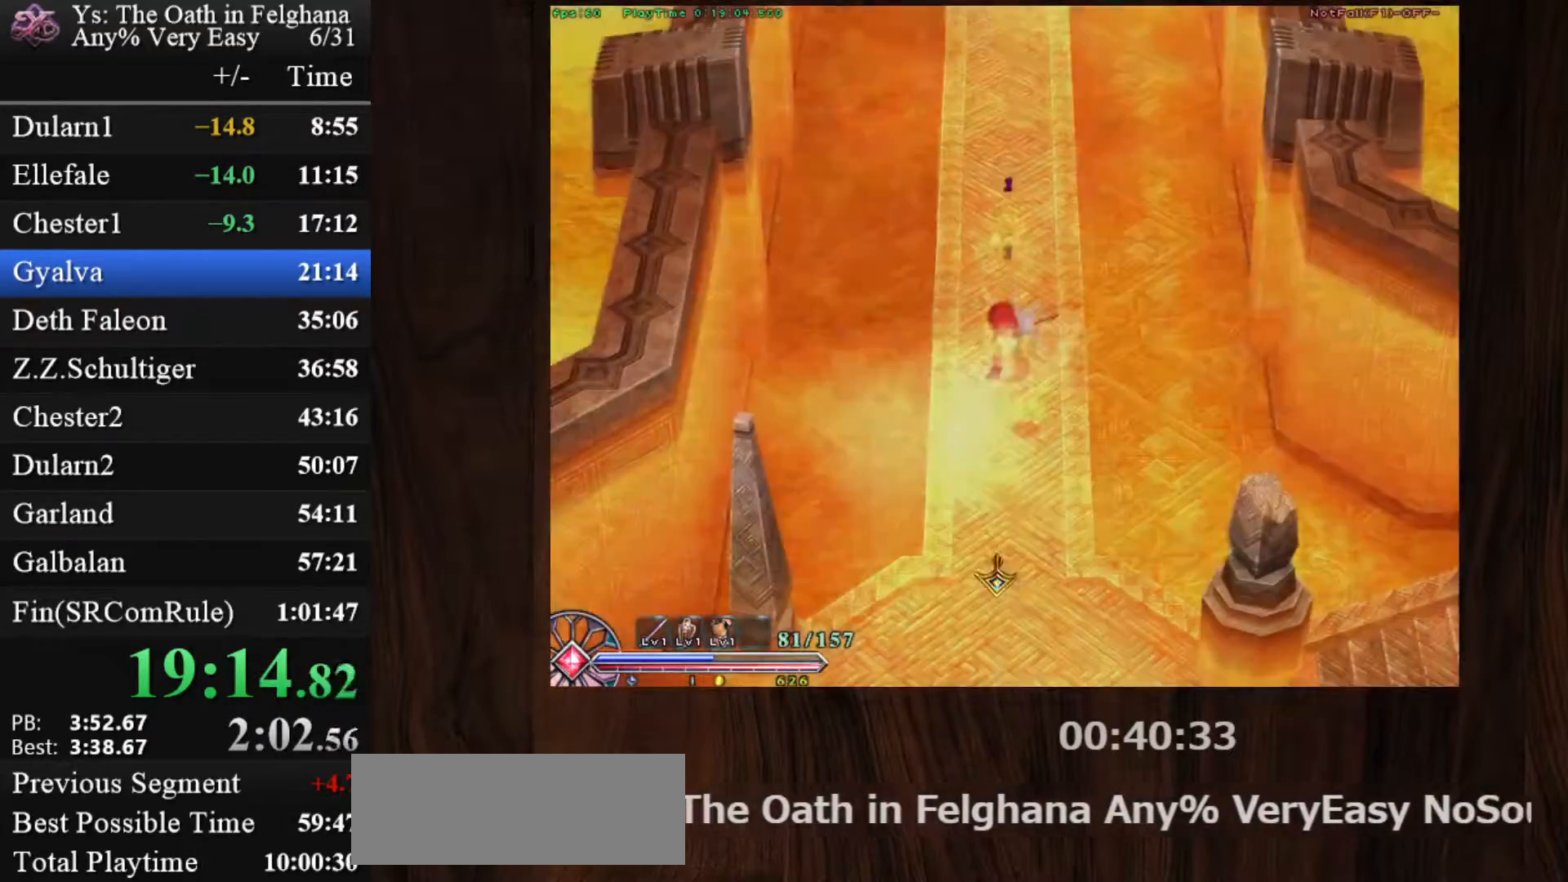
{"keys": ["c", "ctrl"], "mouse": [], "events": [[33, "z", "up"], [83, "mouse_left", "down"], [267, "z", "down"], [400, "mouse_left", "up"], [400, "z", "up"]]}
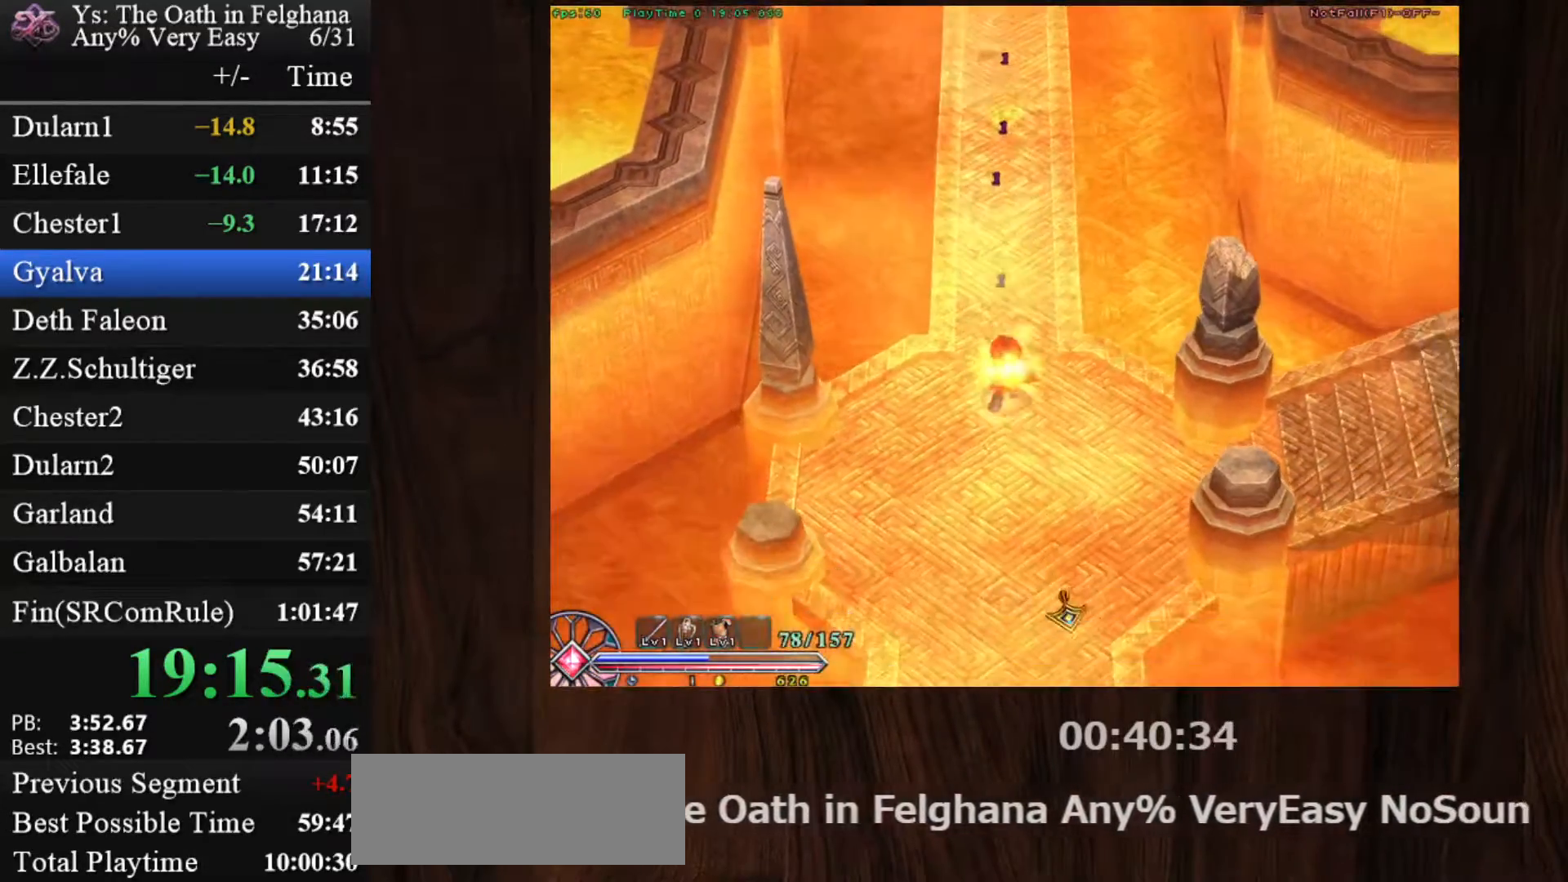
{"keys": ["c", "ctrl"], "mouse": ["left"], "events": [[183, "z", "down"], [283, "mouse_left", "down"], [333, "z", "up"]]}
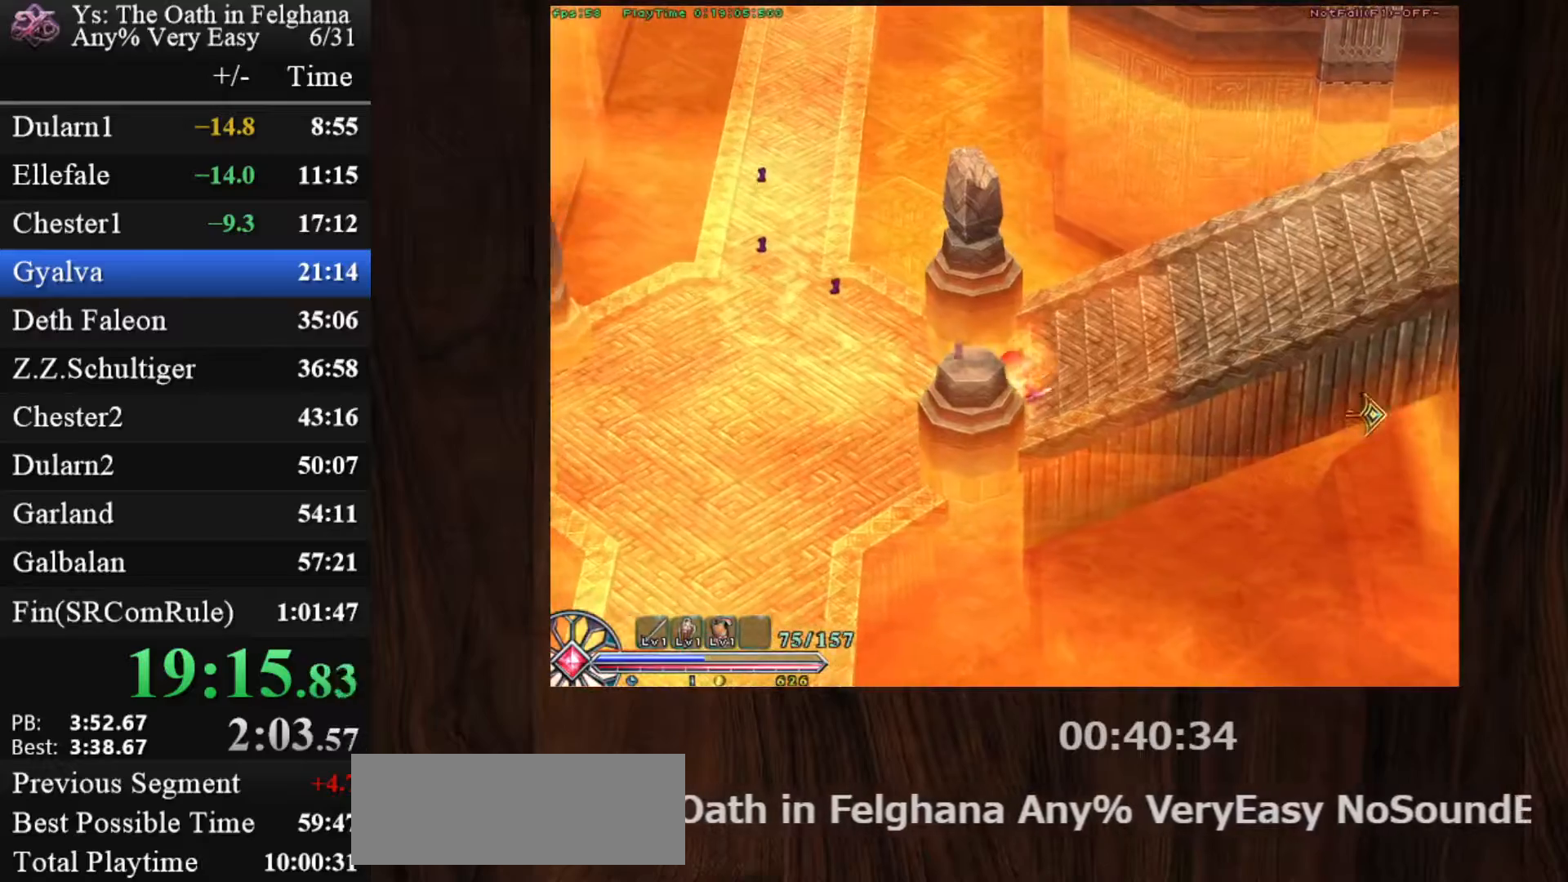
{"keys": ["c", "ctrl", "z"], "mouse": [], "events": [[67, "z", "down"], [100, "mouse_left", "up"], [200, "z", "up"], [483, "z", "down"]]}
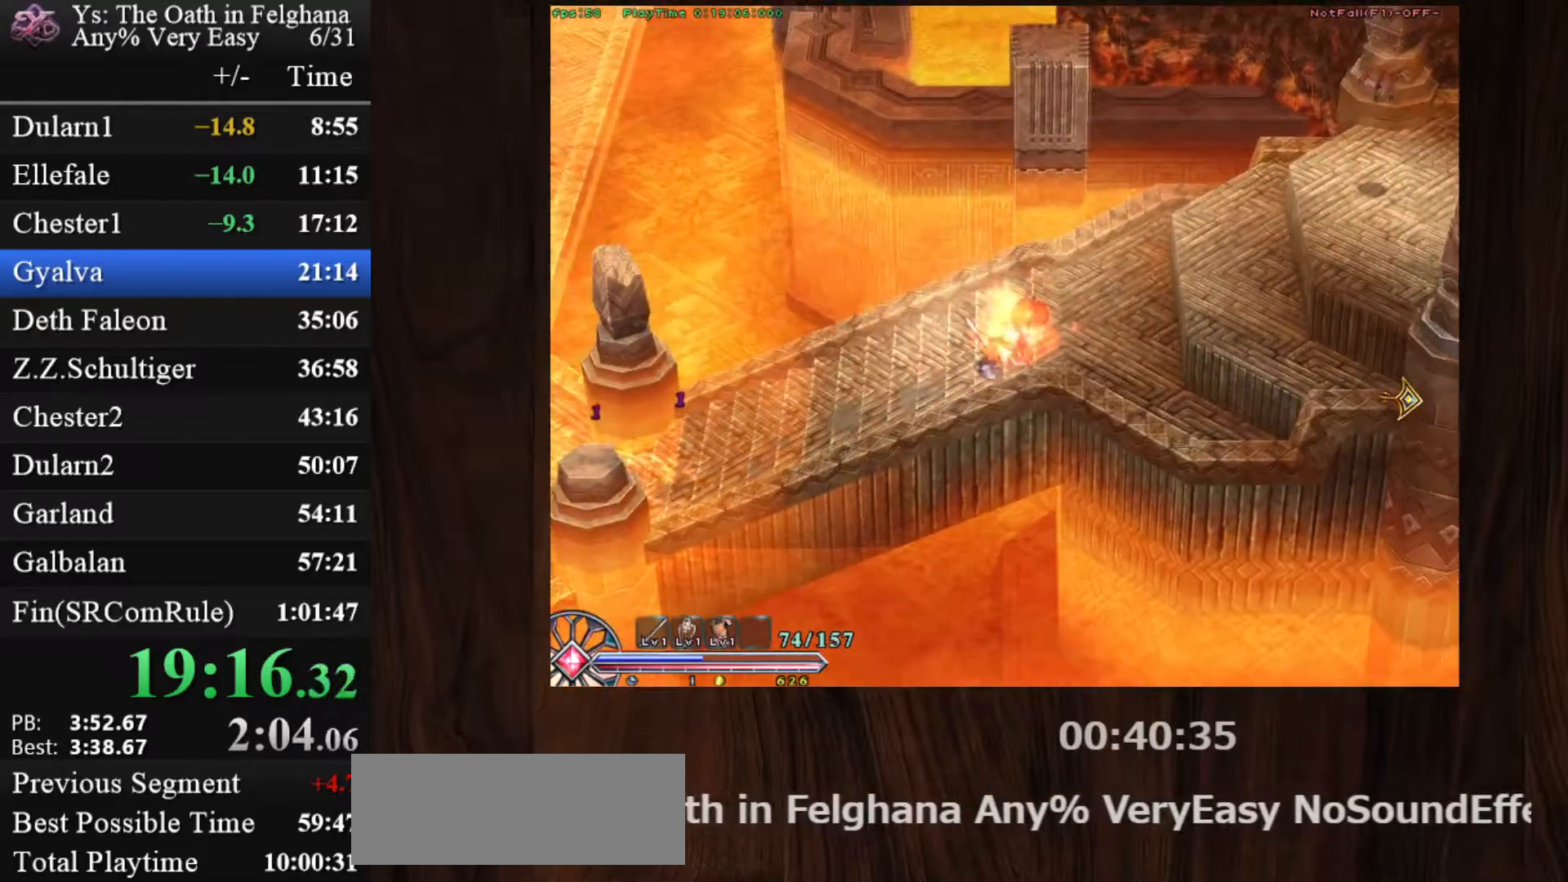
{"keys": ["c", "ctrl", "z"], "mouse": [], "events": [[83, "mouse_left", "down"], [167, "z", "up"], [350, "mouse_left", "up"], [400, "z", "down"]]}
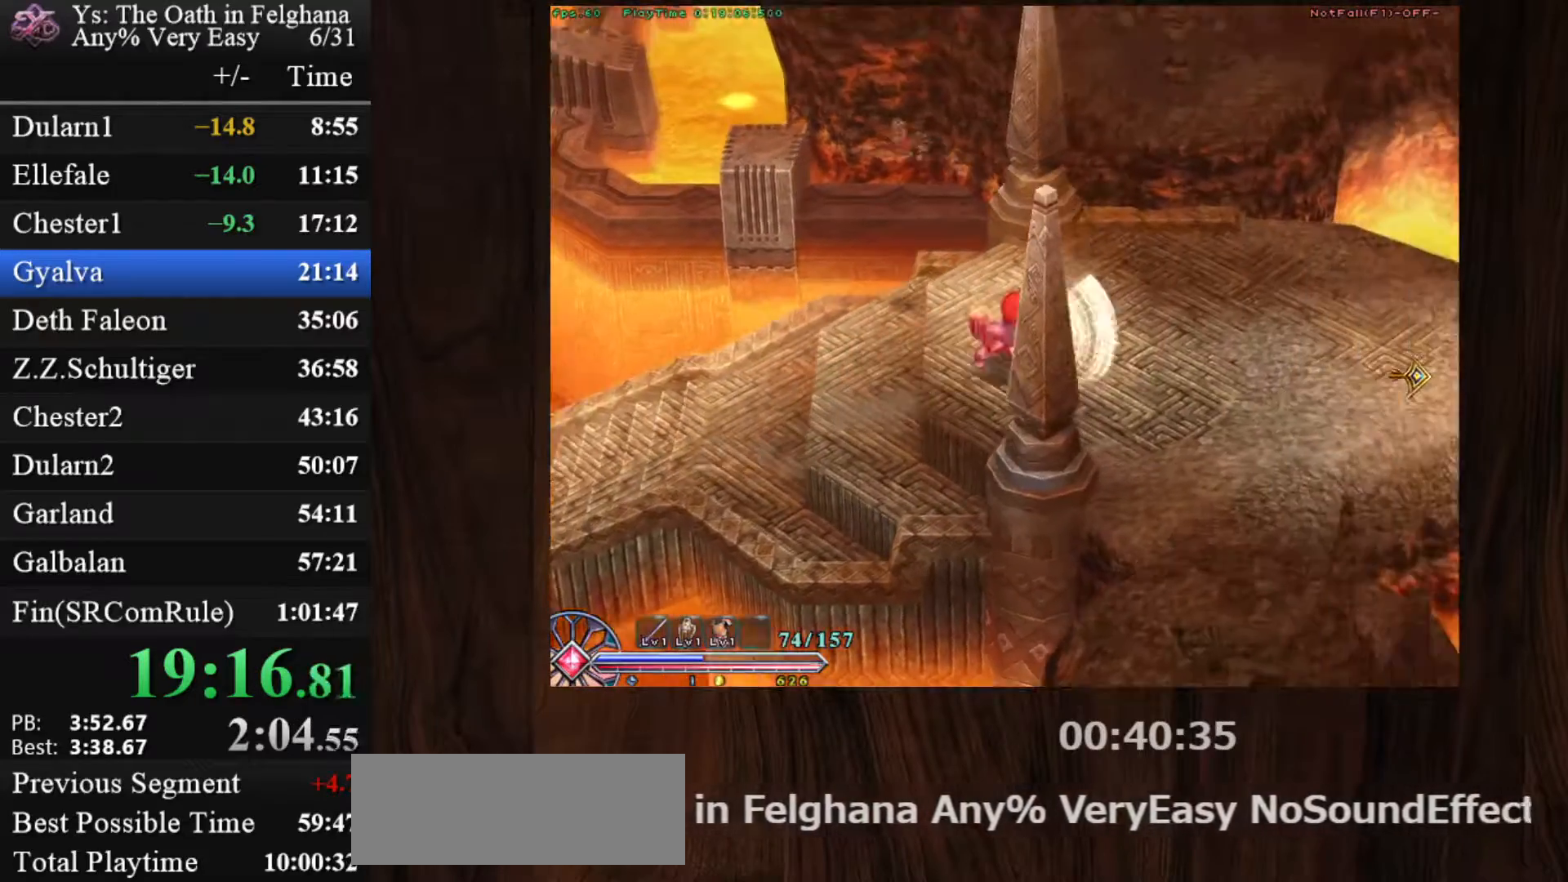
{"keys": ["c", "ctrl", "z"], "mouse": ["left"], "events": [[83, "z", "up"], [283, "mouse_left", "down"], [333, "z", "down"]]}
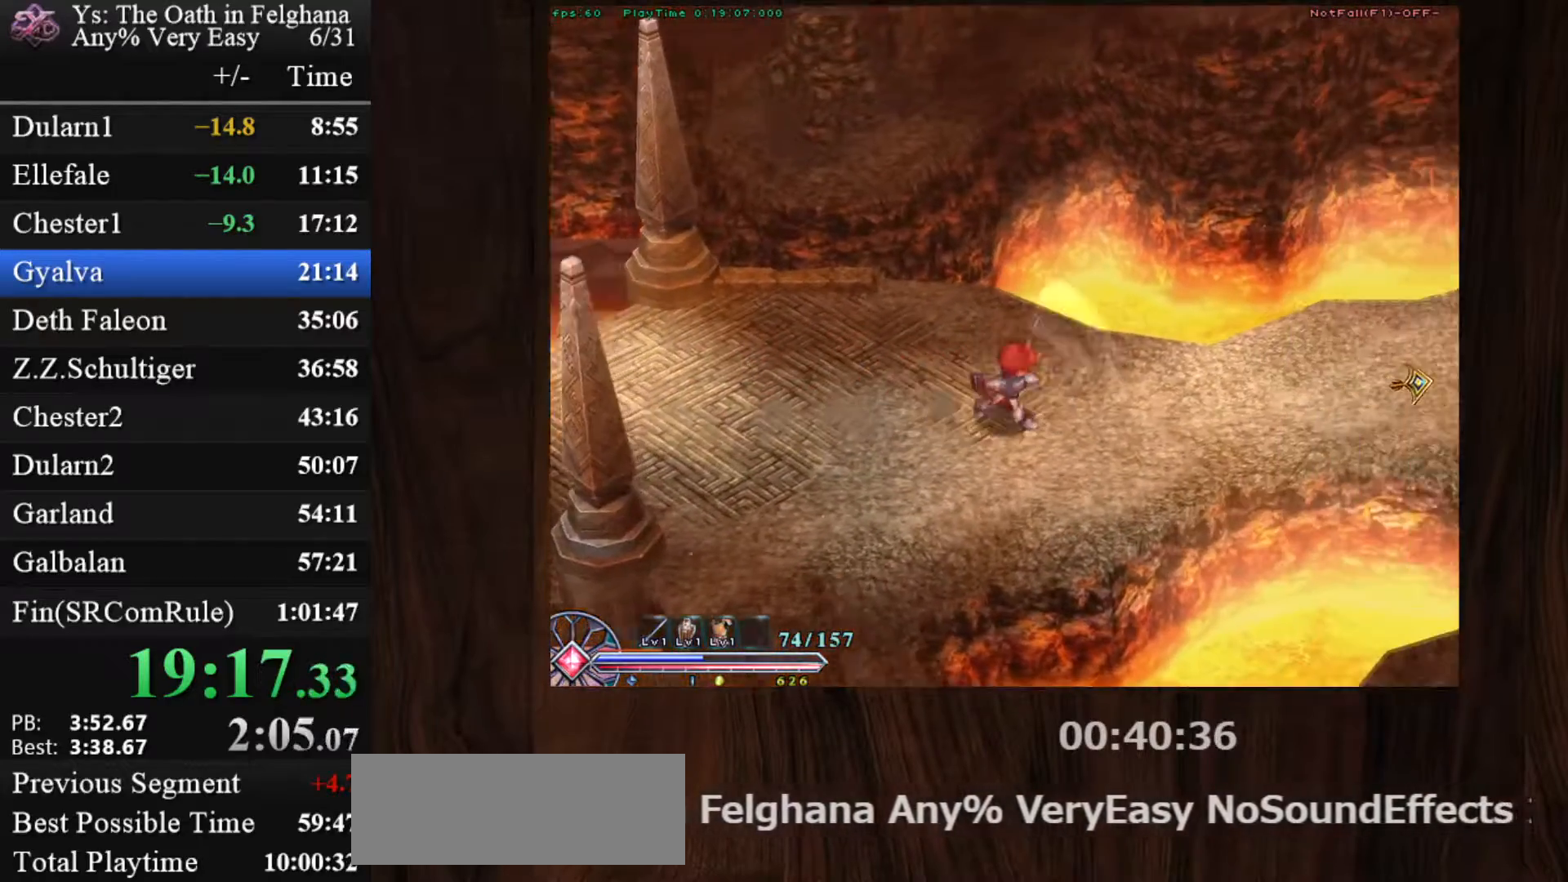
{"keys": ["c", "ctrl"], "mouse": [], "events": [[17, "z", "up"], [100, "mouse_left", "up"], [300, "z", "down"], [433, "z", "up"]]}
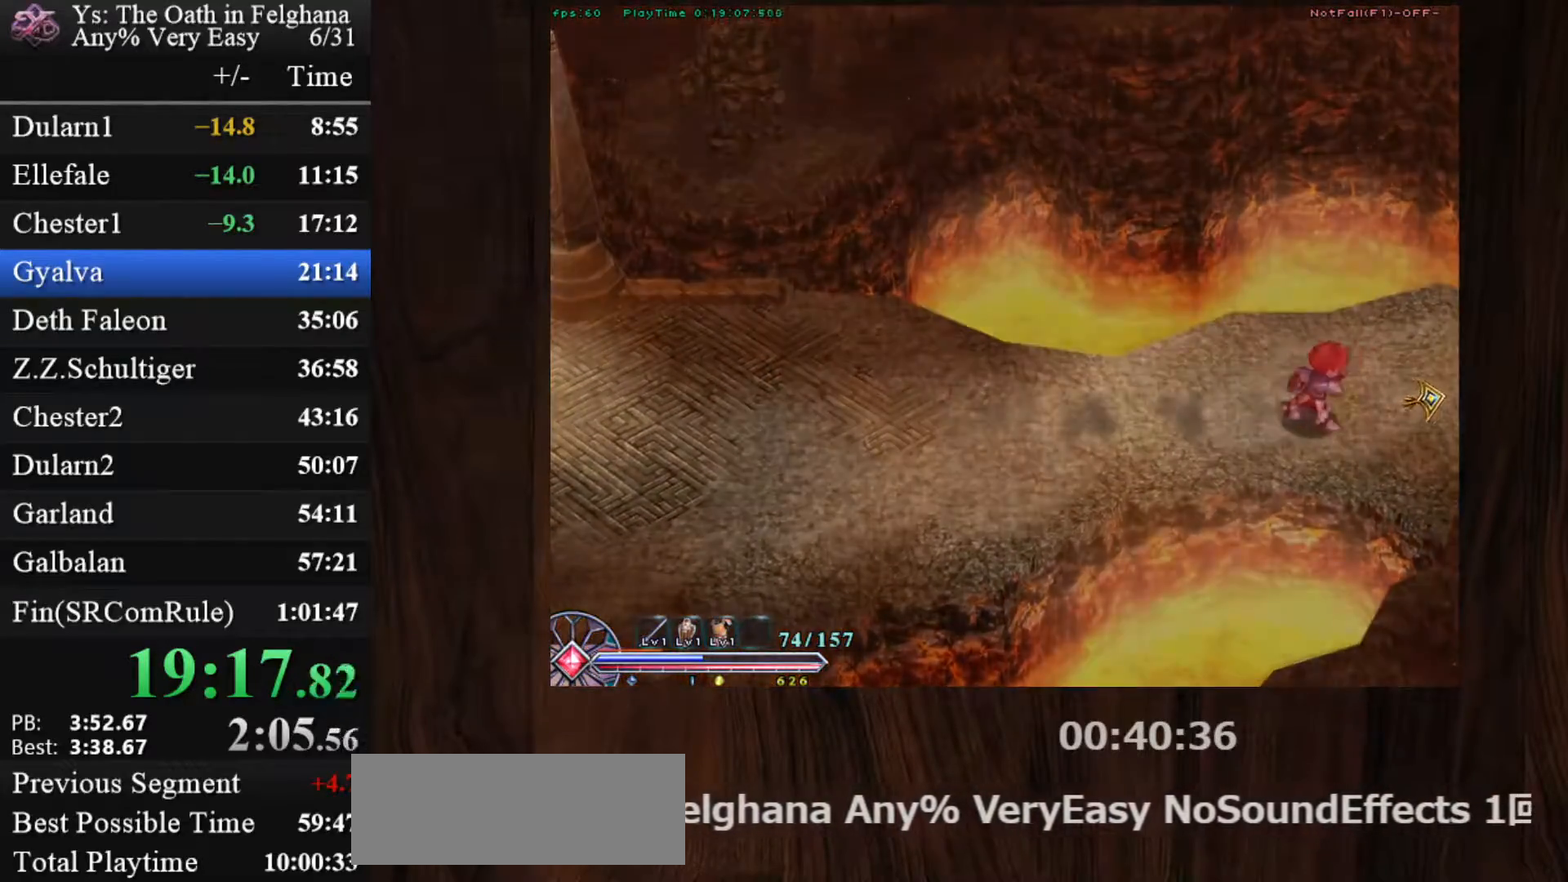
{"keys": ["c", "ctrl", "z"], "mouse": [], "events": [[33, "mouse_left", "down"], [300, "mouse_left", "up"], [400, "z", "down"]]}
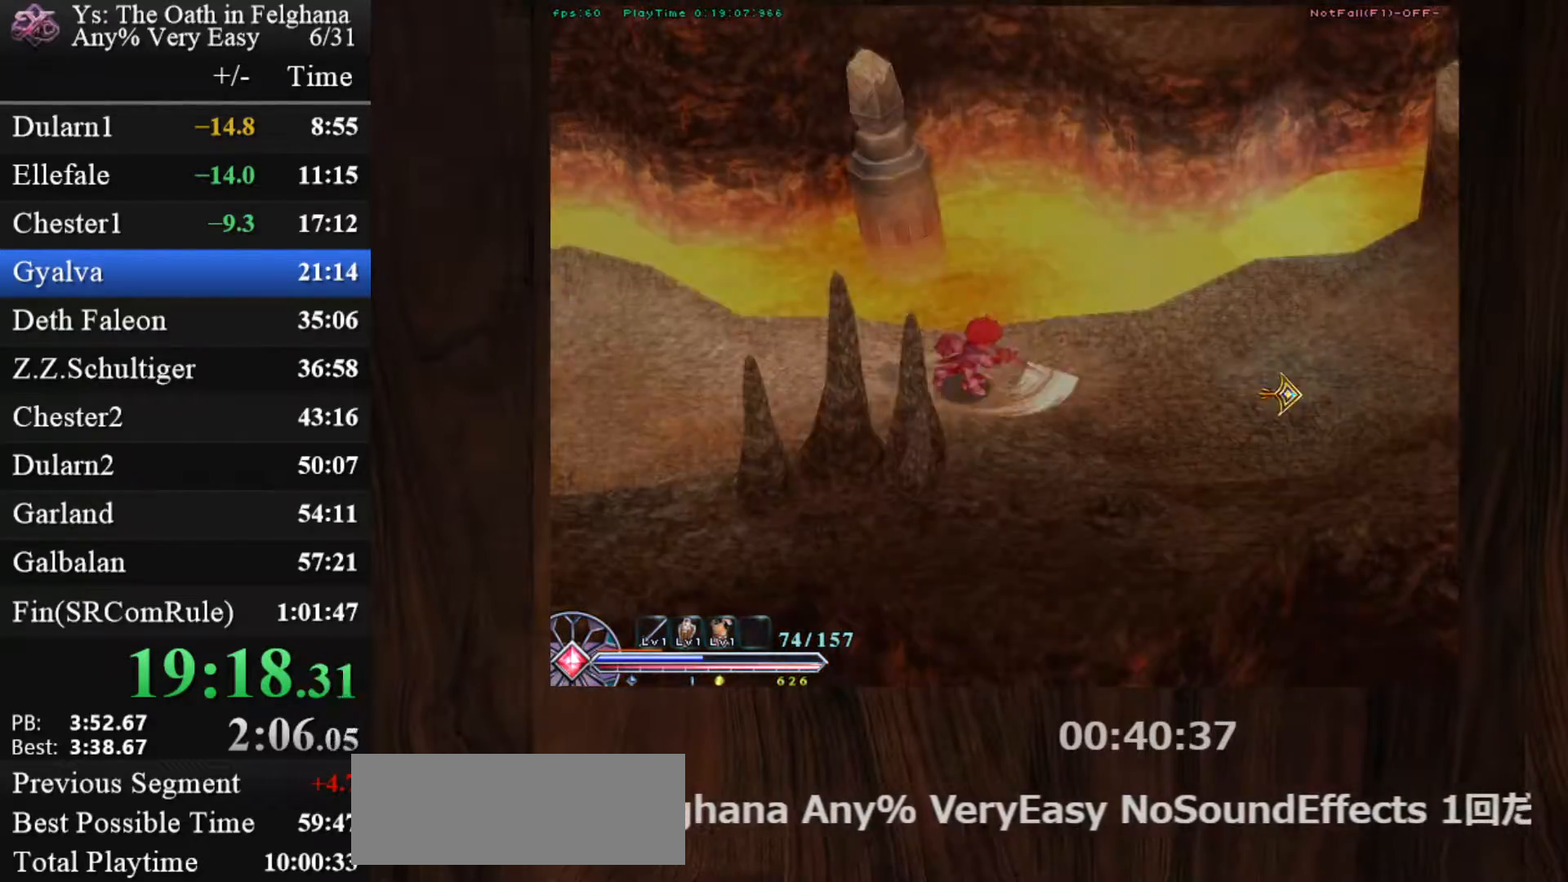
{"keys": ["c", "ctrl", "z"], "mouse": ["left"], "events": [[50, "z", "up"], [283, "mouse_left", "down"], [333, "z", "down"]]}
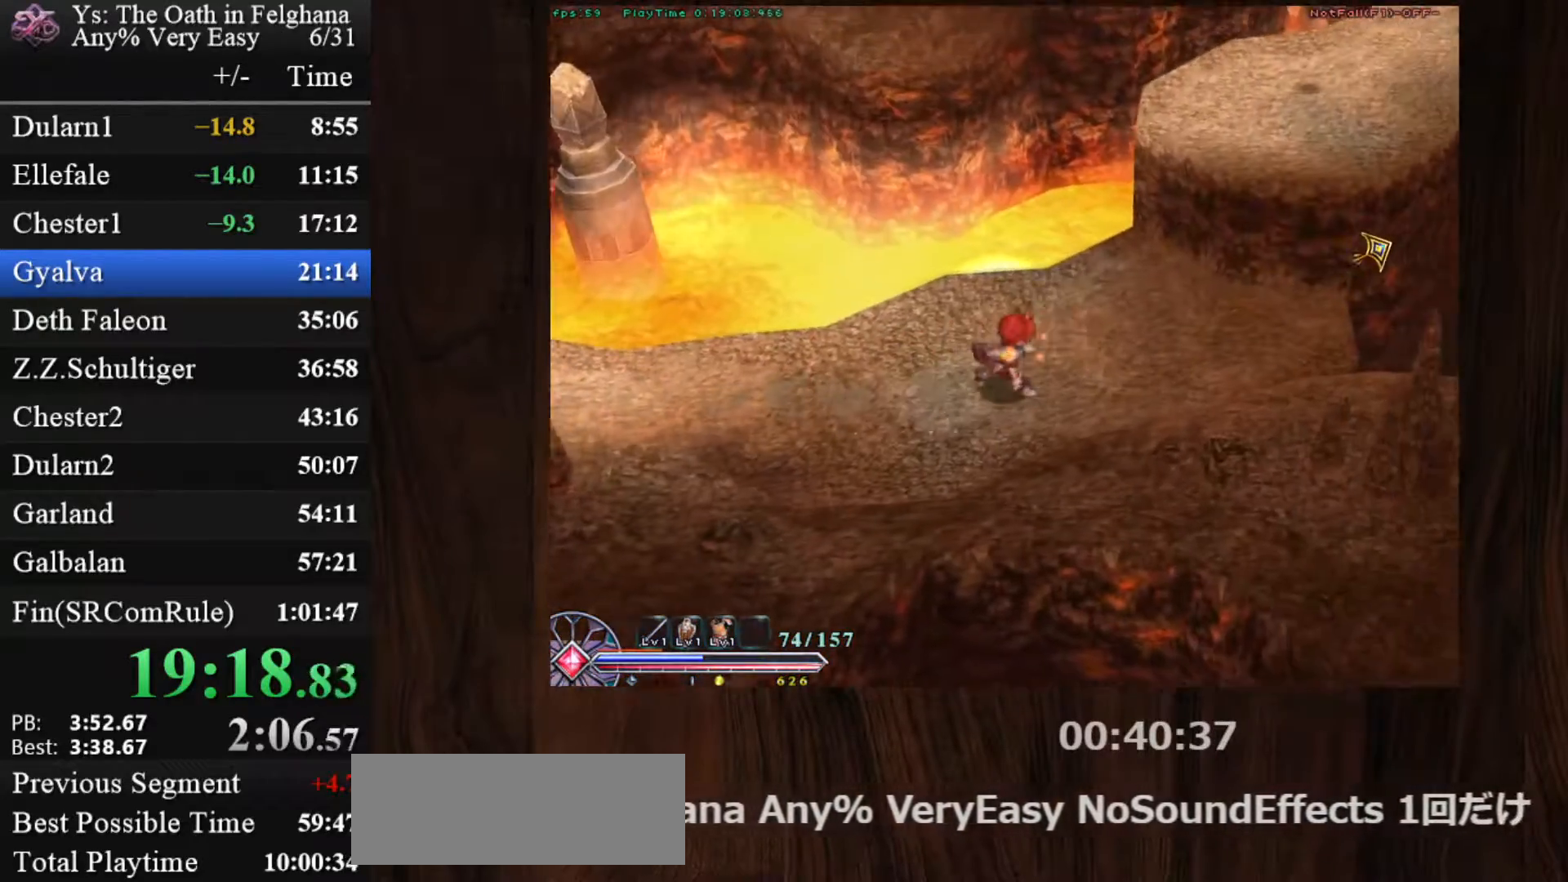
{"keys": ["c"], "mouse": ["left"], "events": [[17, "z", "up"], [50, "mouse_left", "up"], [250, "z", "down"], [483, "ctrl", "up"], [483, "mouse_left", "down"], [483, "z", "up"]]}
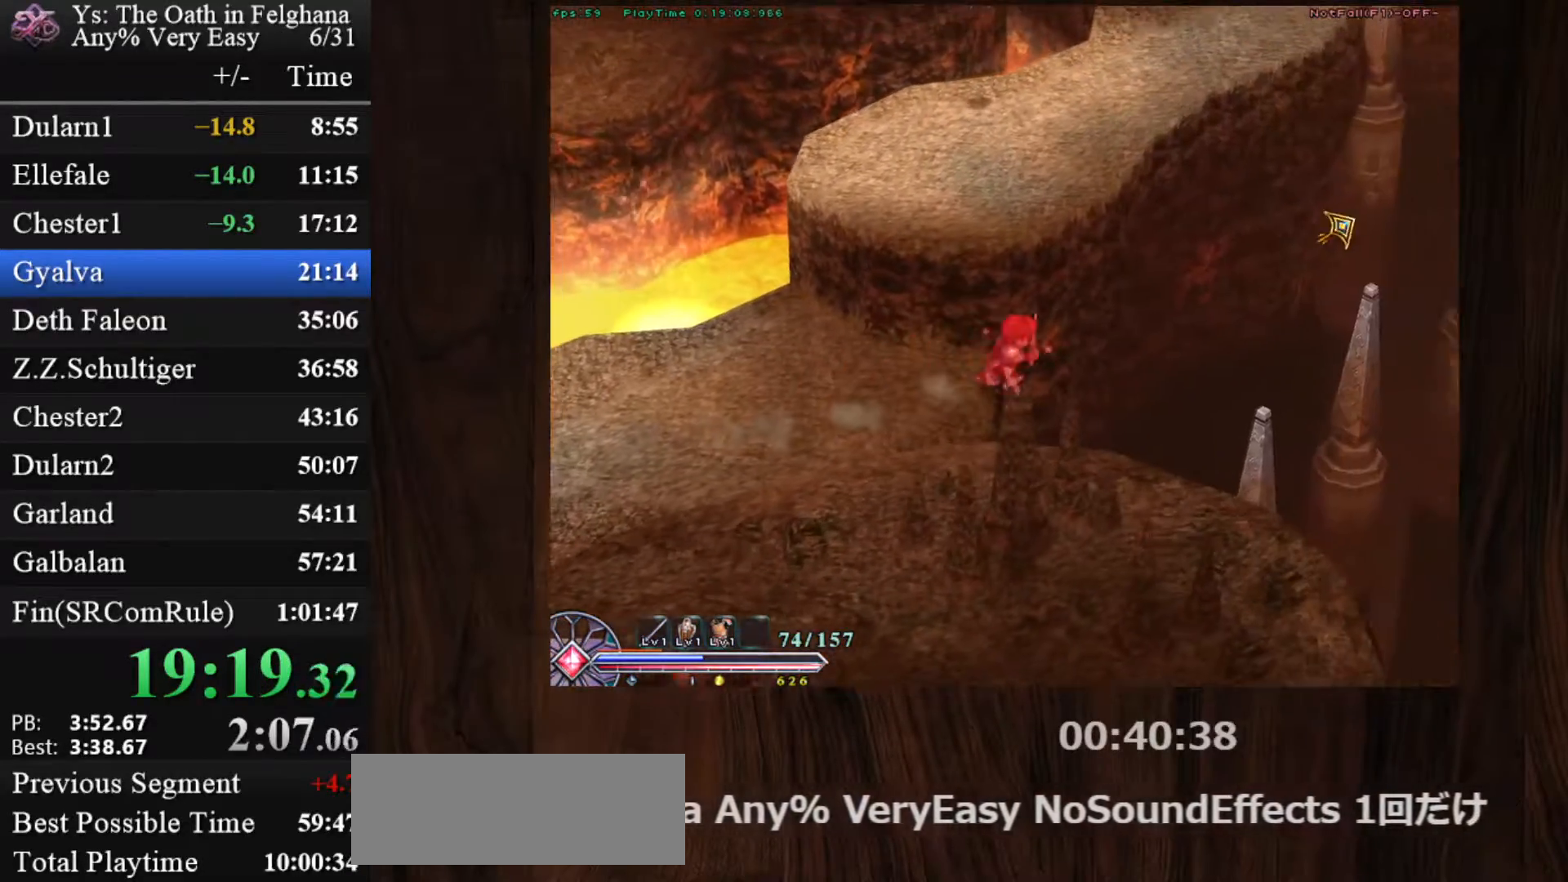
{"keys": ["c"], "mouse": ["left"], "events": [[33, "mouse_left", "up"], [167, "mouse_left", "down"]]}
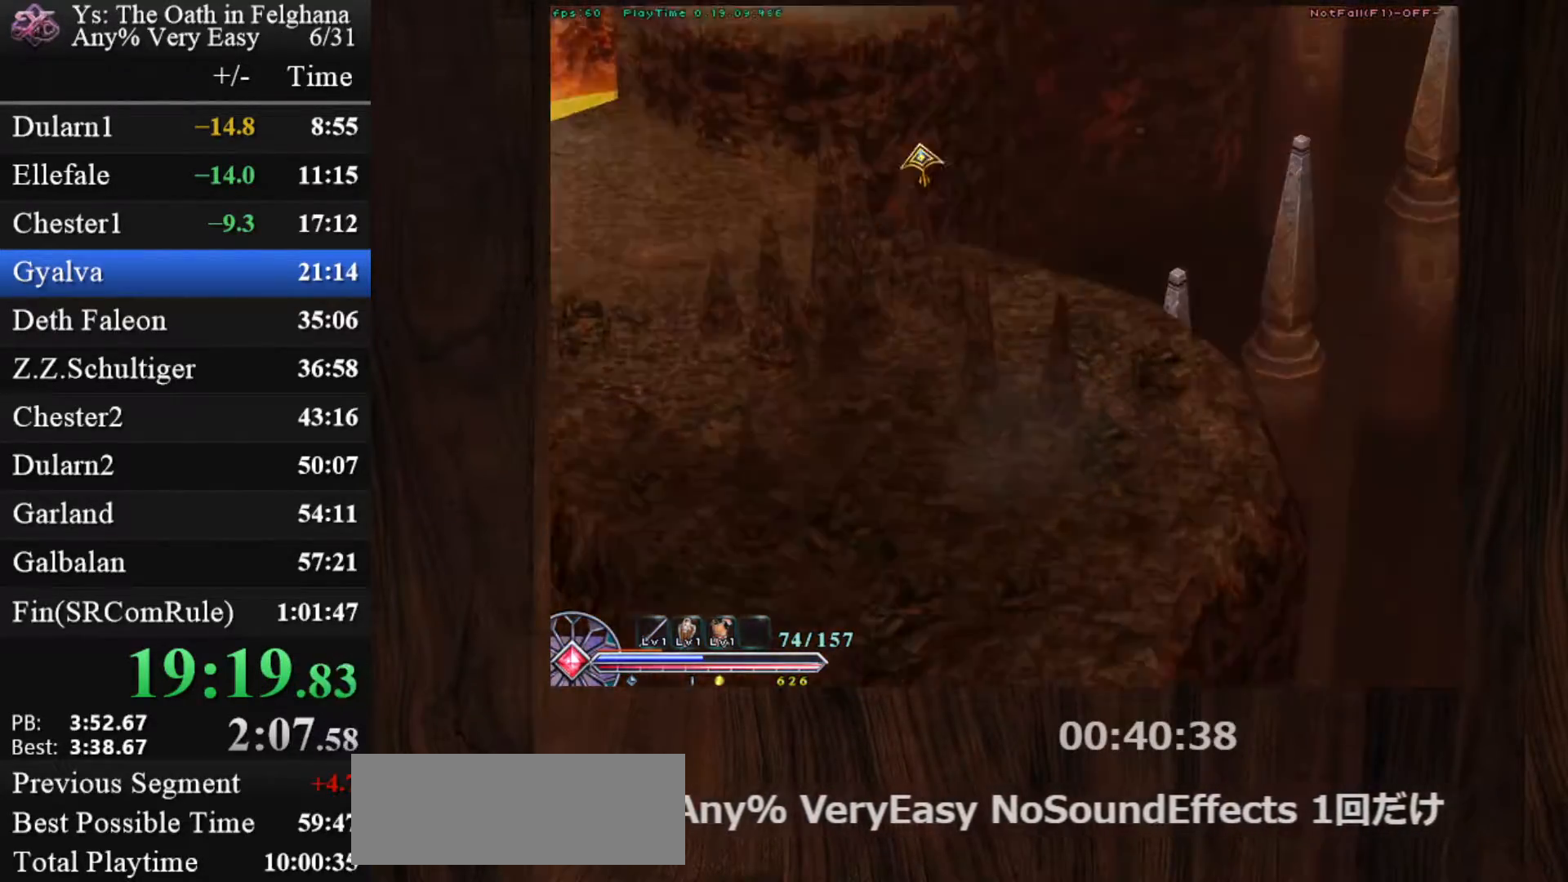
{"keys": ["c", "ctrl"], "mouse": [], "events": [[367, "ctrl", "down"], [417, "mouse_left", "up"]]}
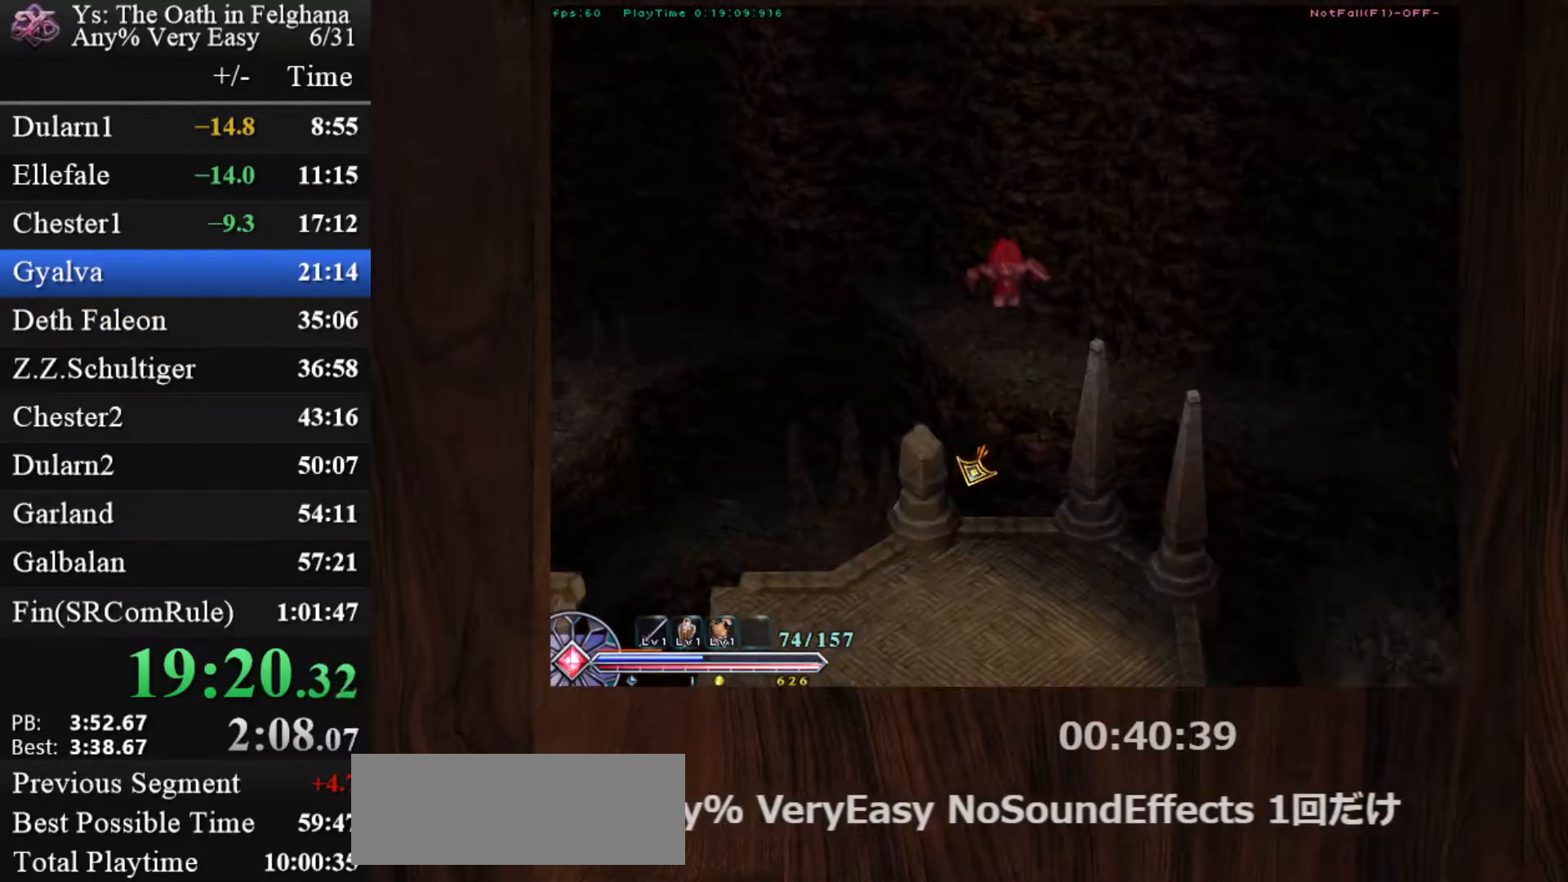
{"keys": ["c", "ctrl"], "mouse": ["left"], "events": [[200, "mouse_left", "down"]]}
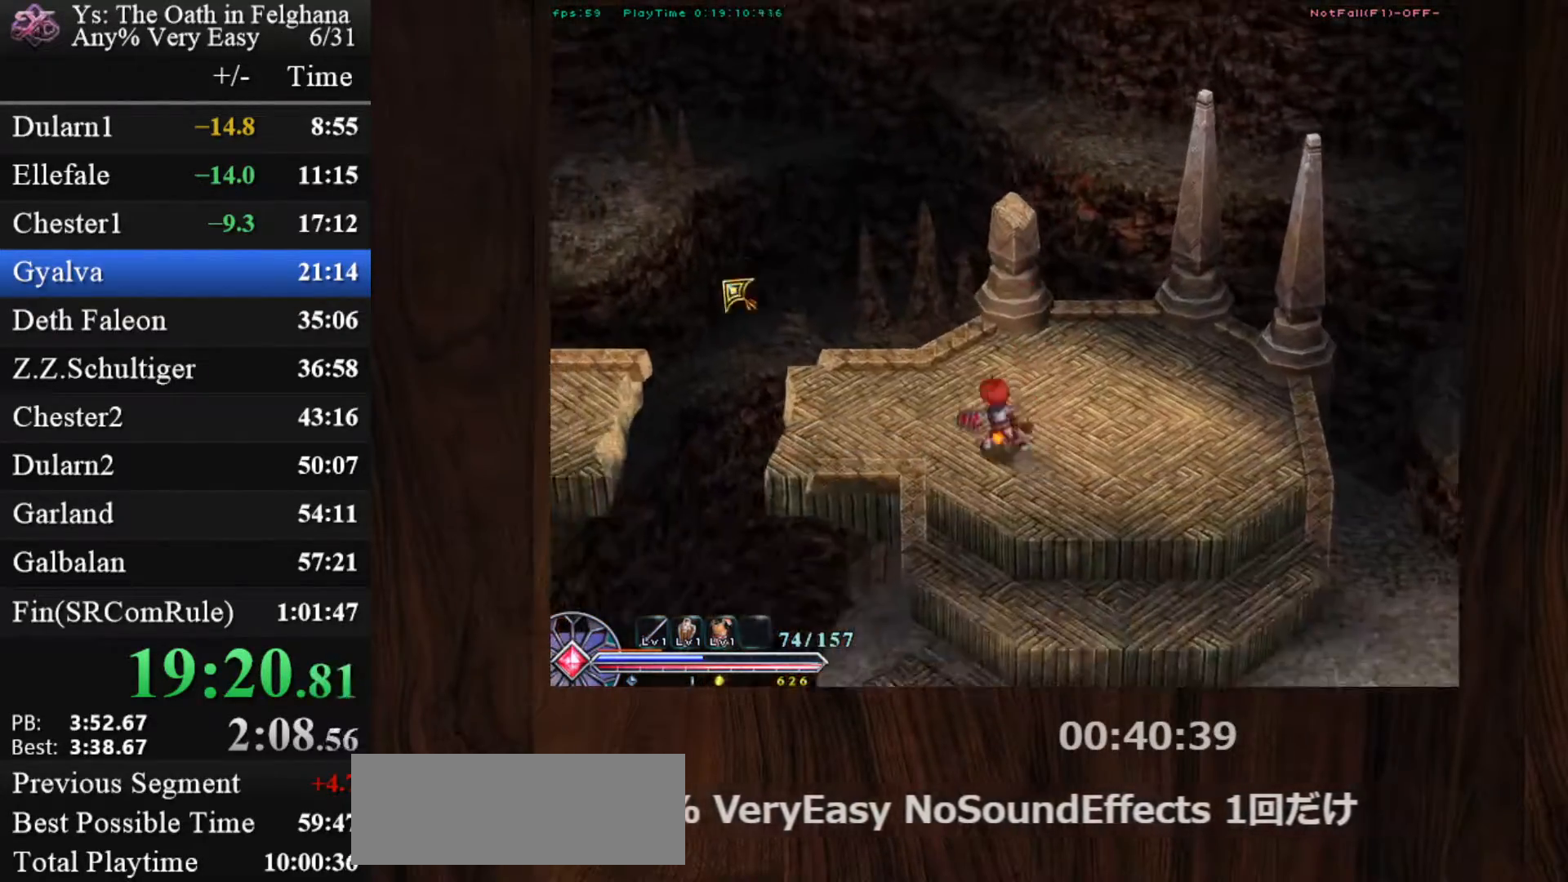
{"keys": ["c", "ctrl"], "mouse": ["left"], "events": [[17, "mouse_left", "up"], [17, "z", "down"], [167, "z", "up"], [450, "mouse_left", "down"]]}
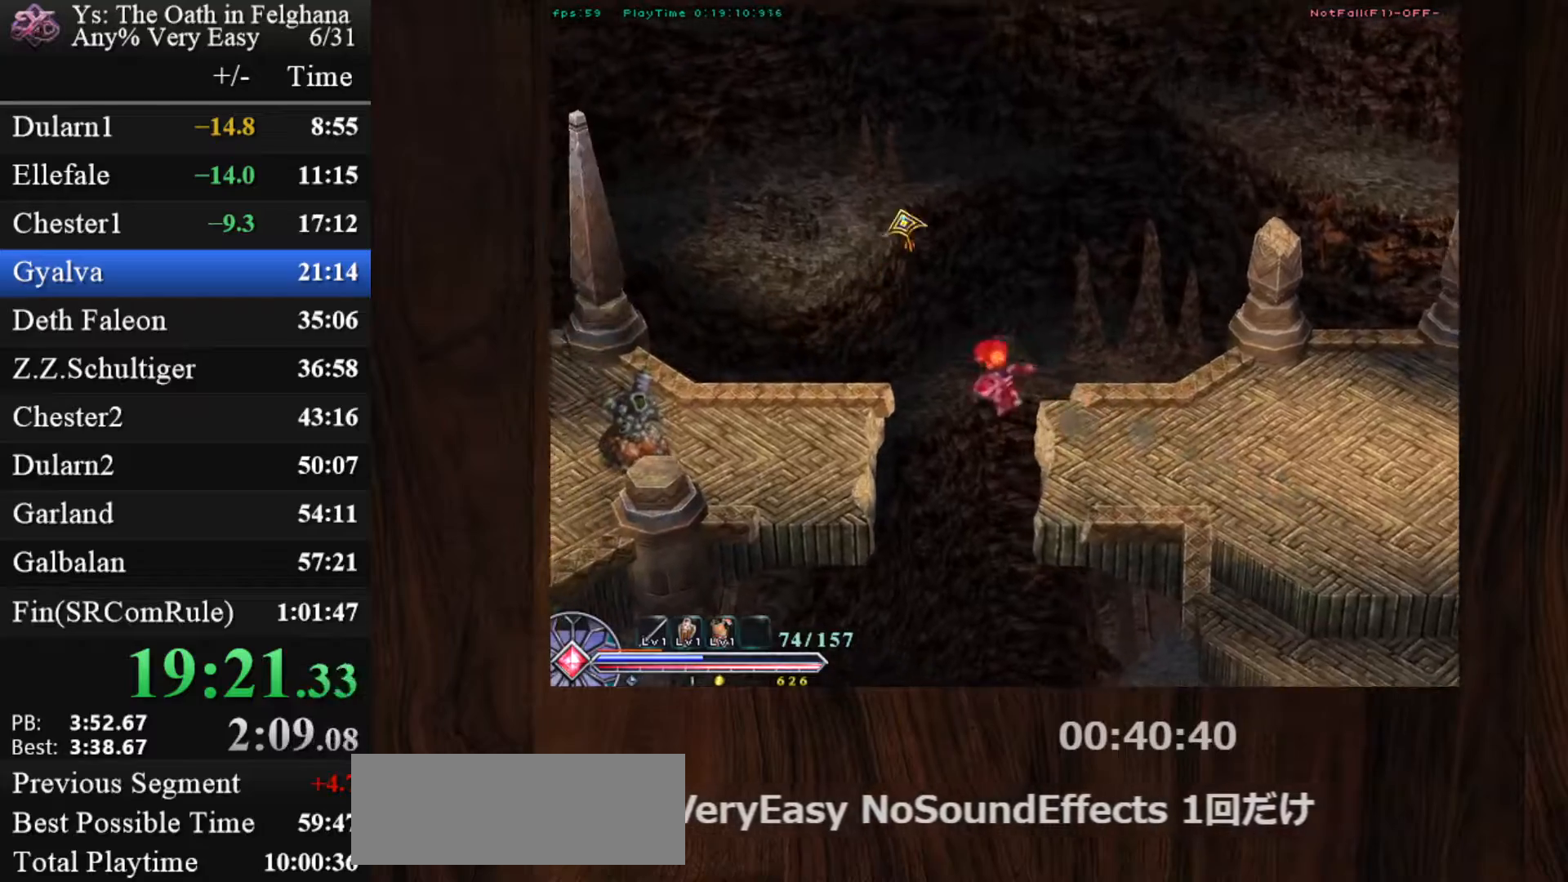
{"keys": ["c"], "mouse": [], "events": [[183, "ctrl", "up"], [233, "mouse_left", "up"]]}
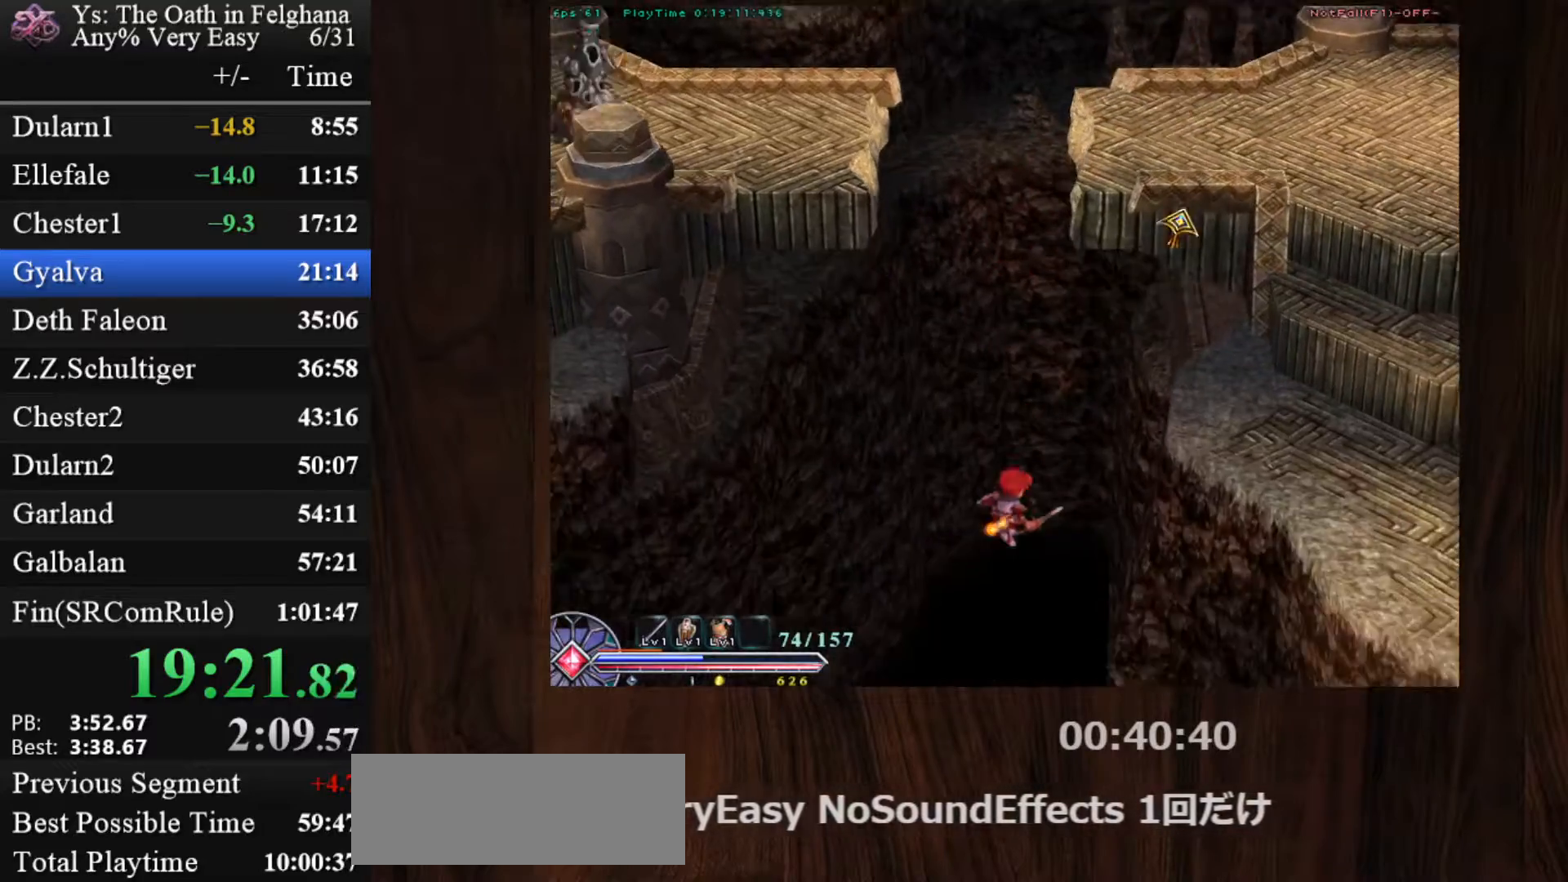
{"keys": ["c"], "mouse": [], "events": []}
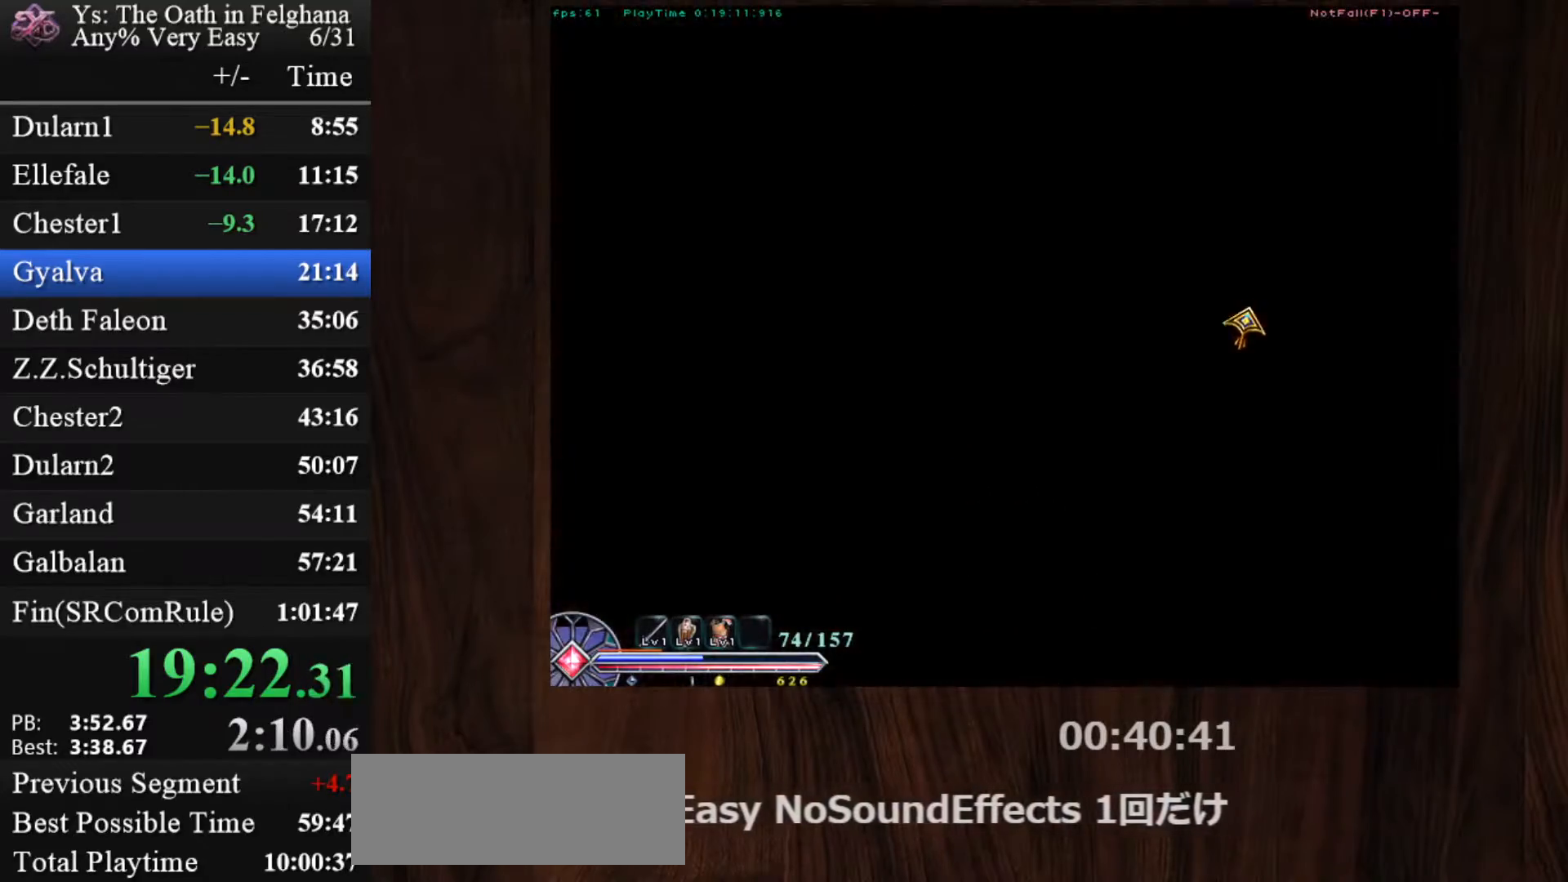
{"keys": ["c", "ctrl"], "mouse": ["left"], "events": [[217, "ctrl", "down"], [450, "mouse_left", "down"]]}
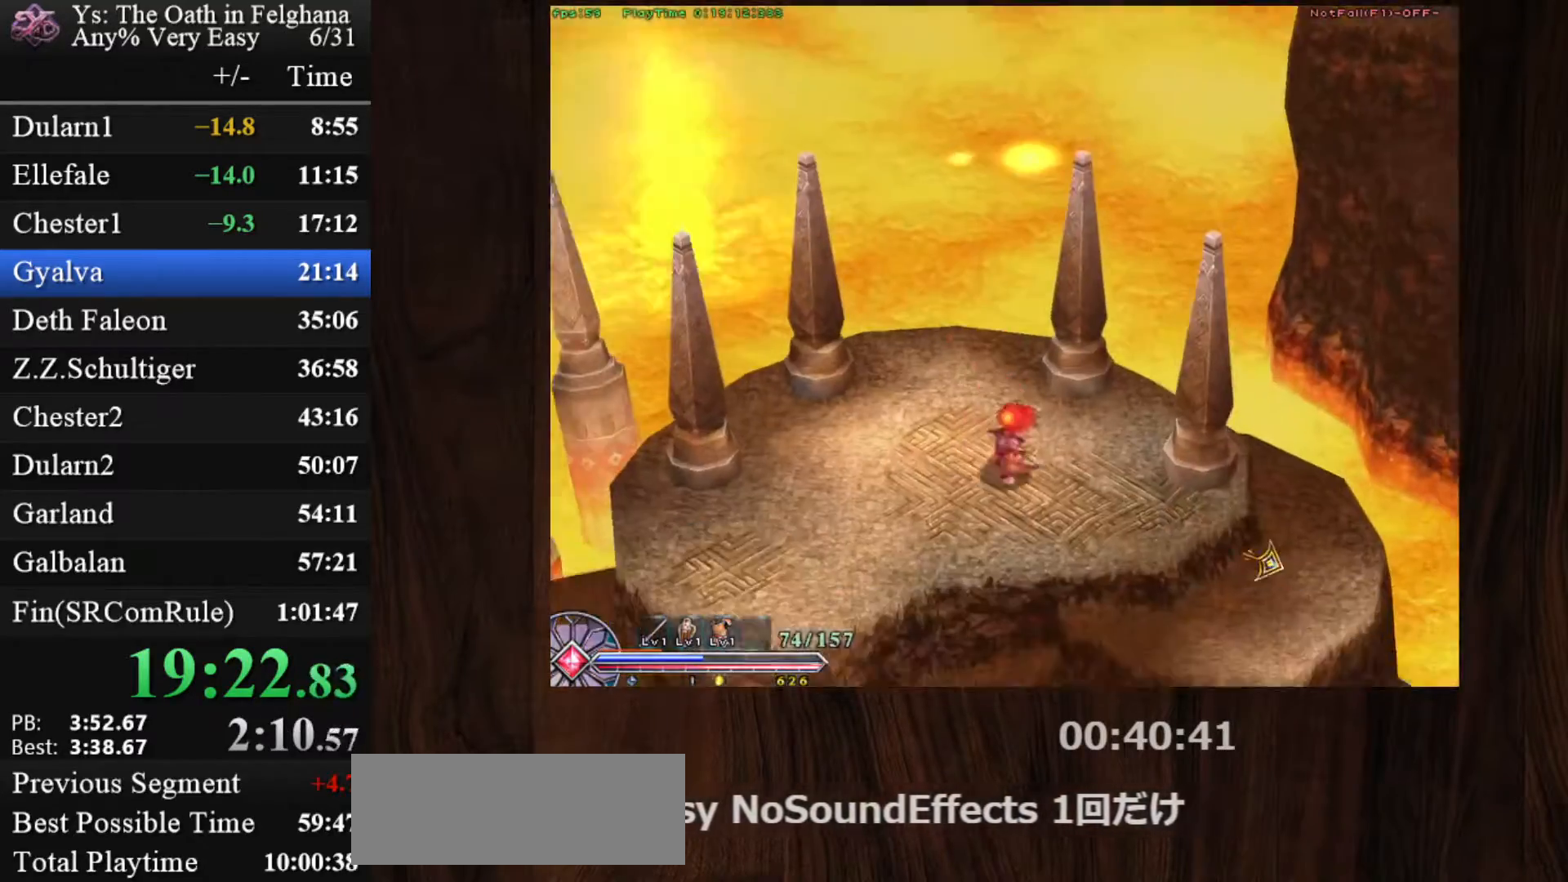
{"keys": ["c"], "mouse": [], "events": [[83, "z", "down"], [217, "mouse_left", "up"], [267, "z", "up"], [500, "ctrl", "up"]]}
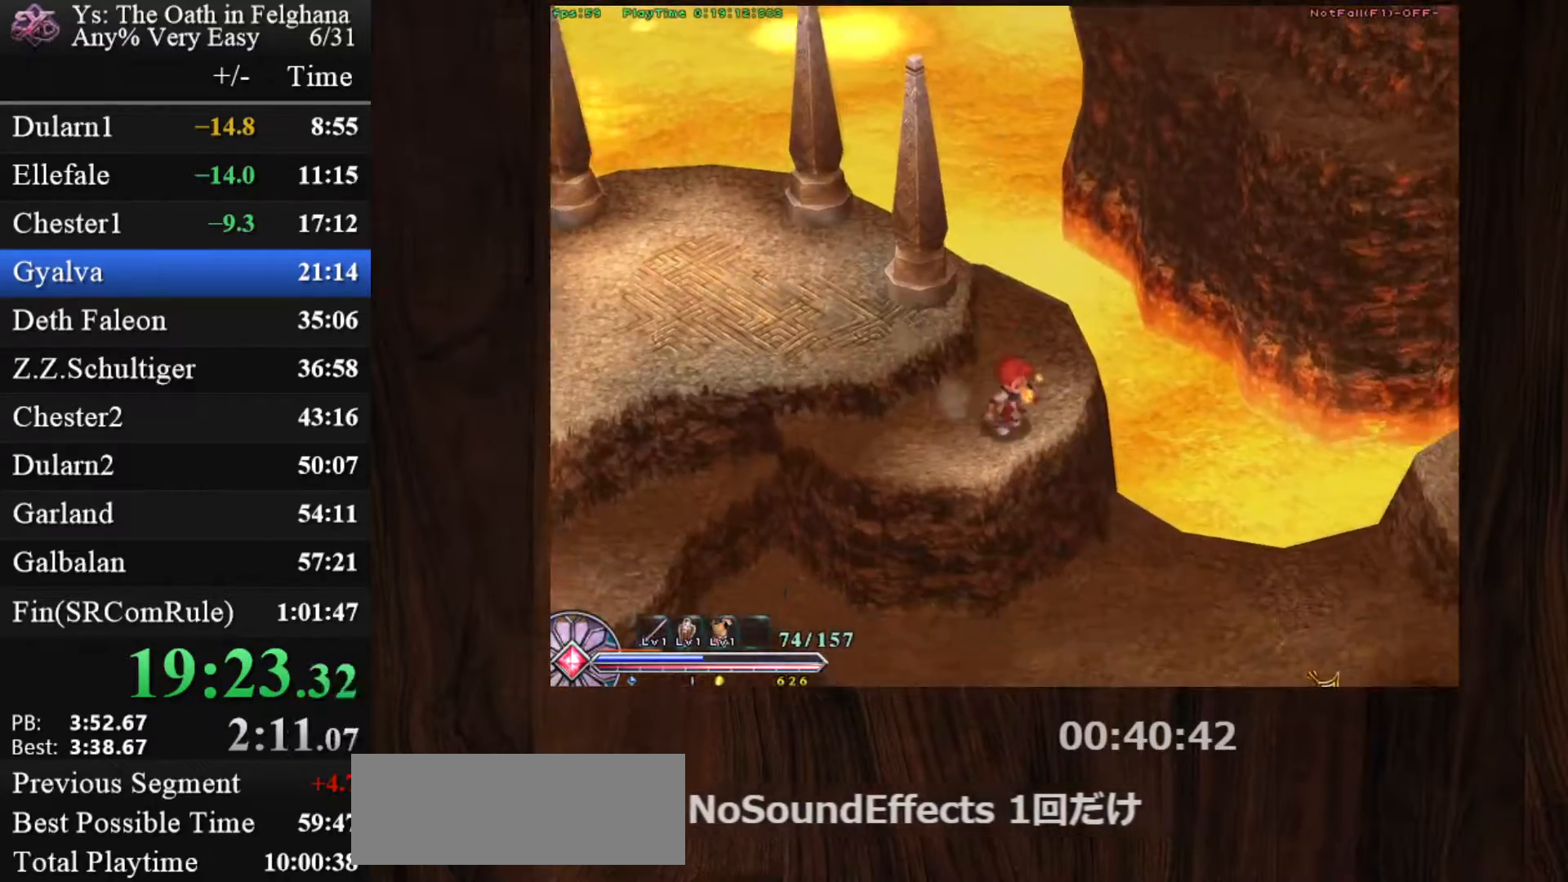
{"keys": ["c"], "mouse": ["left"], "events": [[150, "mouse_left", "down"]]}
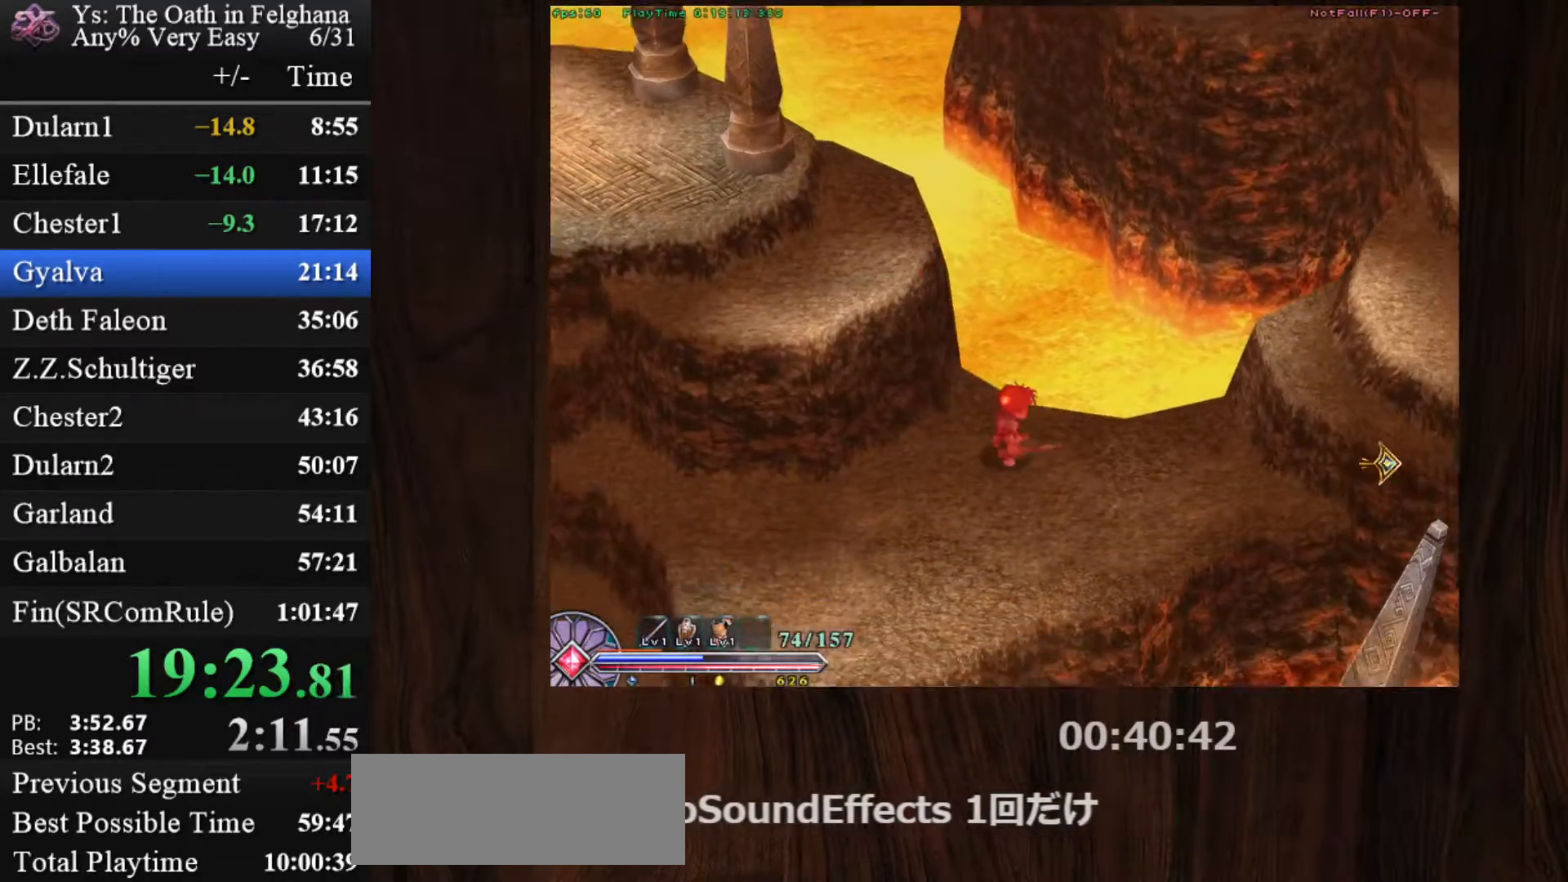
{"keys": ["c"], "mouse": ["left"], "events": [[117, "x", "down"], [167, "z", "down"], [250, "x", "up"], [300, "z", "up"], [350, "z", "down"], [450, "z", "up"]]}
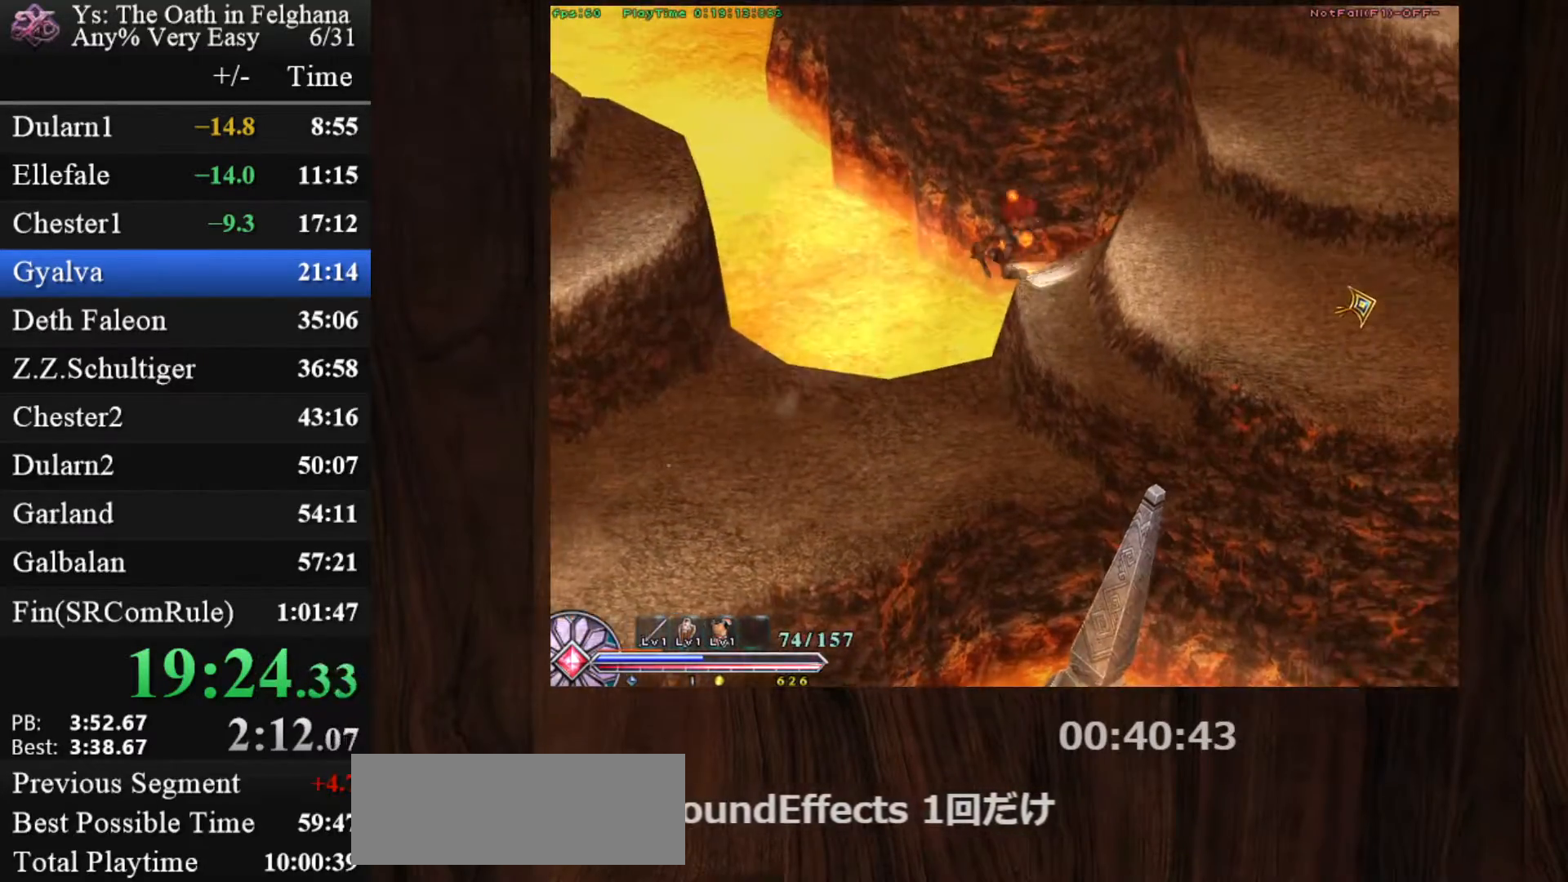
{"keys": ["c", "z"], "mouse": ["left"], "events": [[267, "x", "down"], [317, "z", "down"], [417, "x", "up"], [417, "z", "up"], [450, "z", "down"]]}
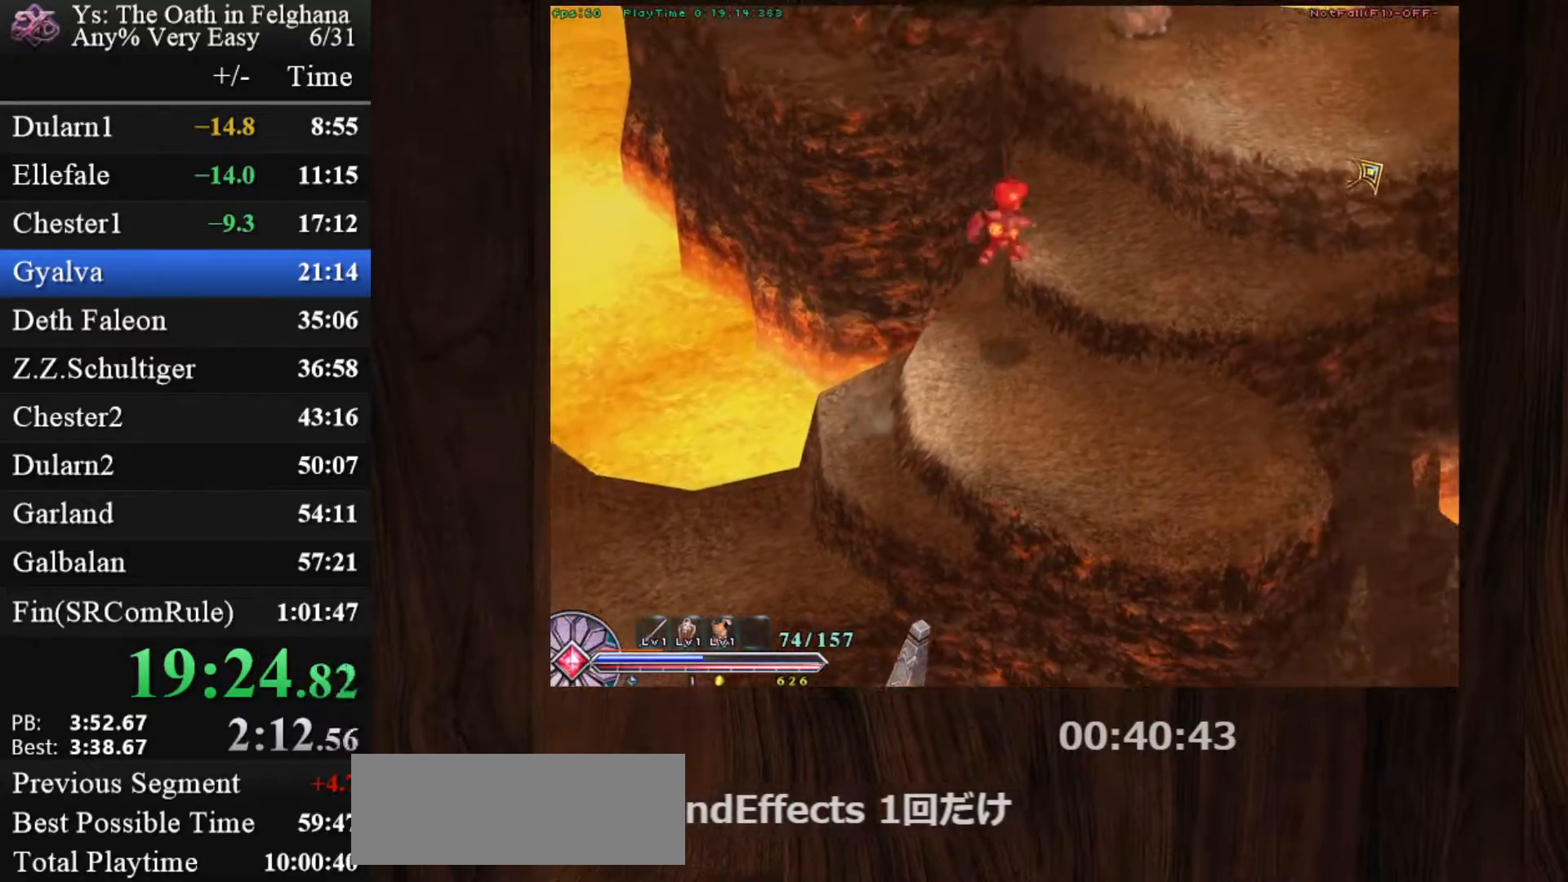
{"keys": ["c", "x", "z"], "mouse": ["left"], "events": [[100, "z", "up"], [383, "x", "down"], [417, "z", "down"]]}